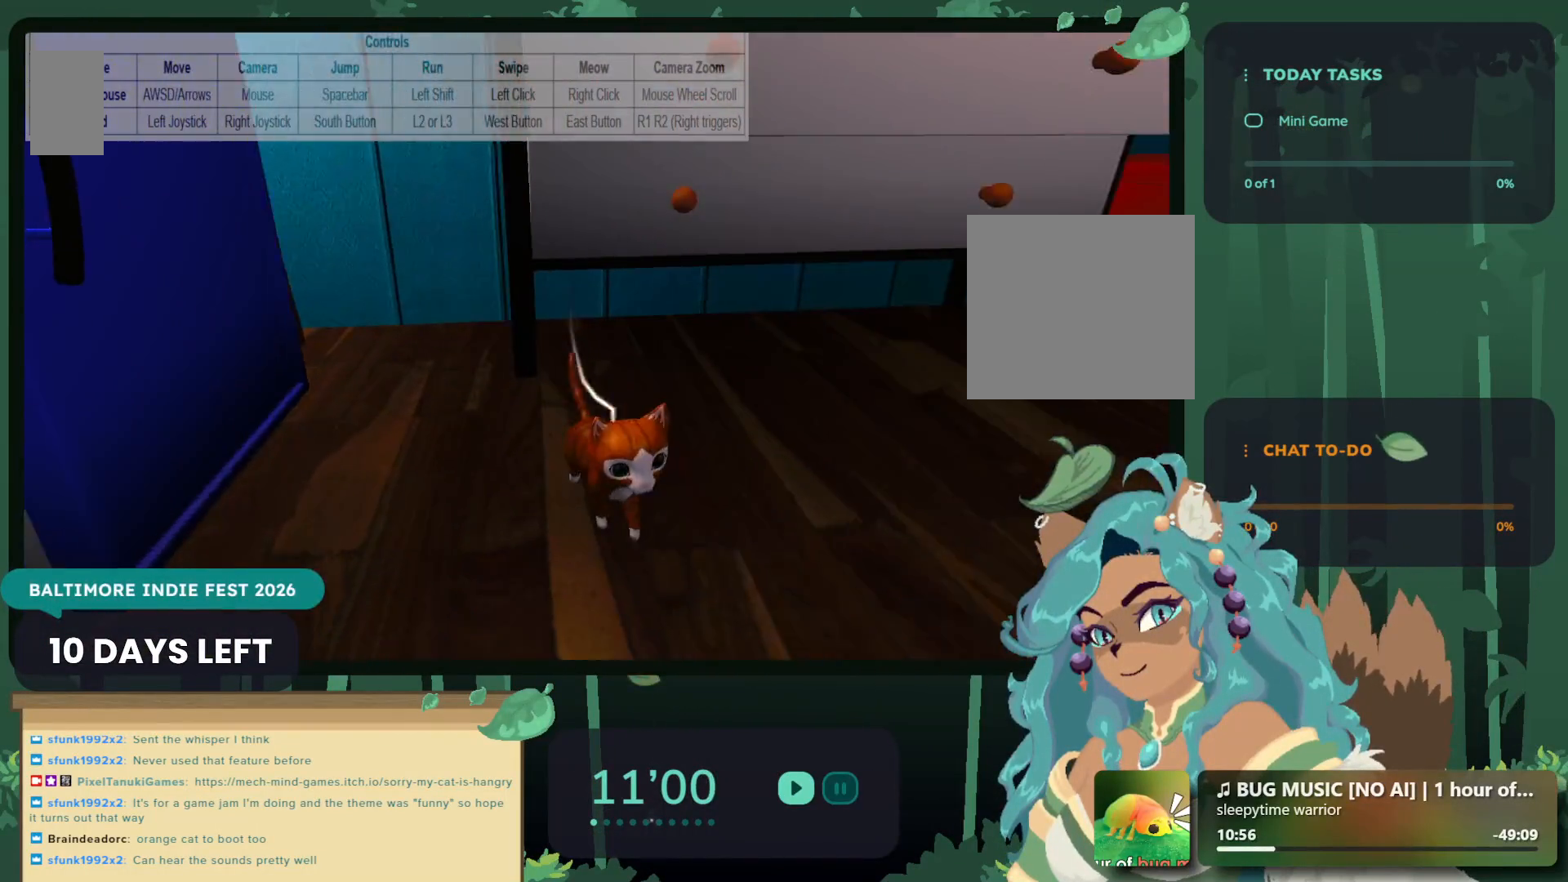
Gameplay with a controller (Xbox layout); each line is a JSON object with the inputs held at the frame after it. "events" lists button and stick changes between this image and that frame as [ms after this image, input, new state], when the widget could be followed in between.
{"buttons": [], "left_stick": "center", "right_stick": "center", "events": [[100, "left_stick", "right"], [150, "left_stick", "up-right"], [467, "left_stick", "center"]]}
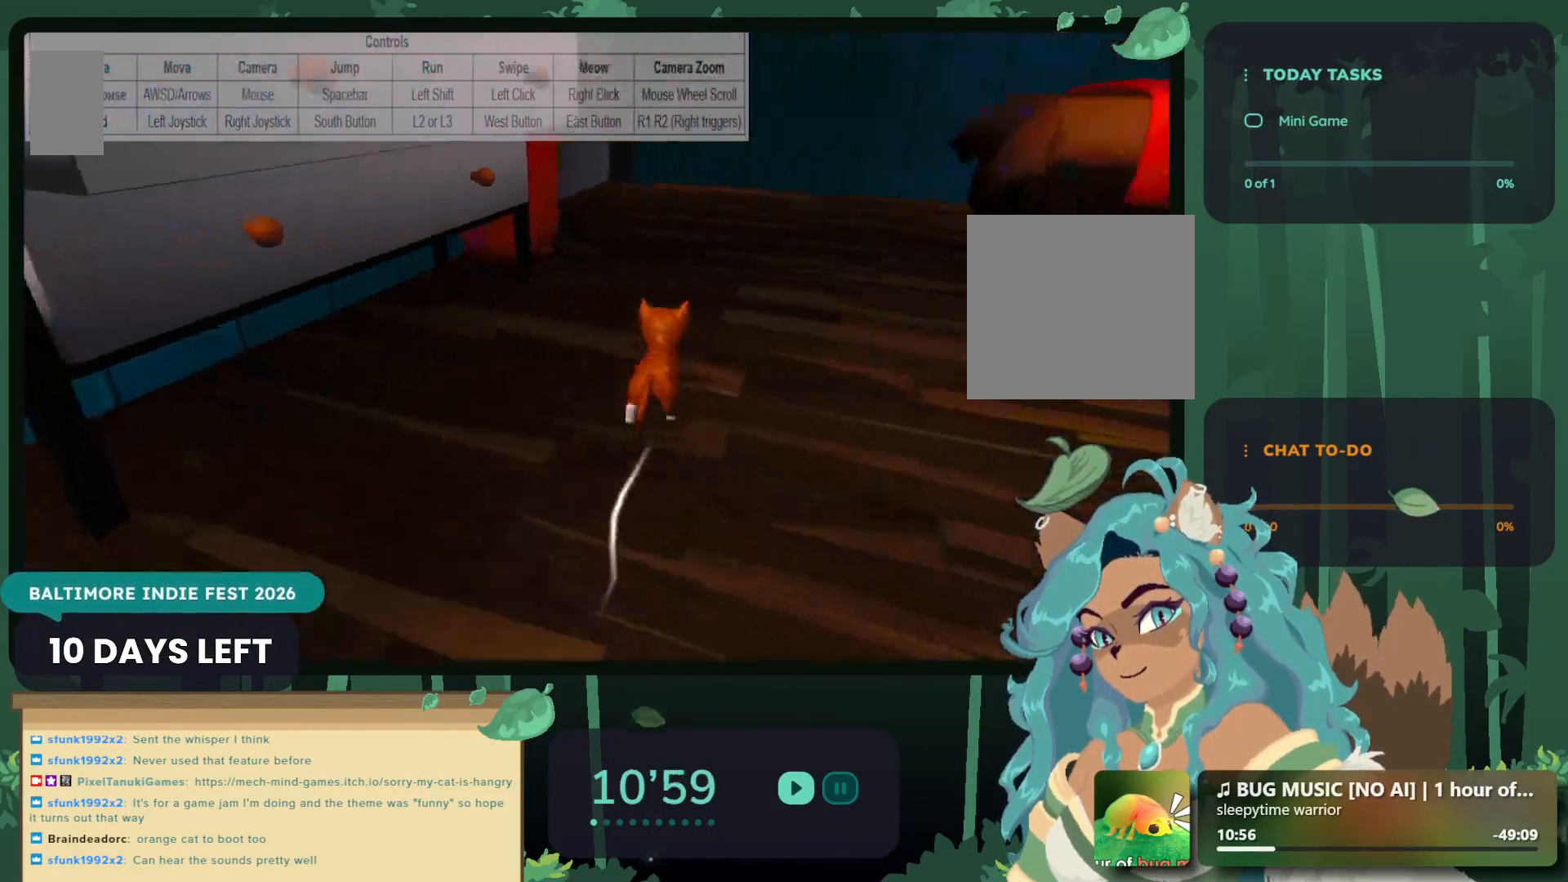
{"buttons": [], "left_stick": "up-right", "right_stick": "left", "events": [[200, "left_stick", "up"], [300, "right_stick", "left"], [417, "left_stick", "up-right"]]}
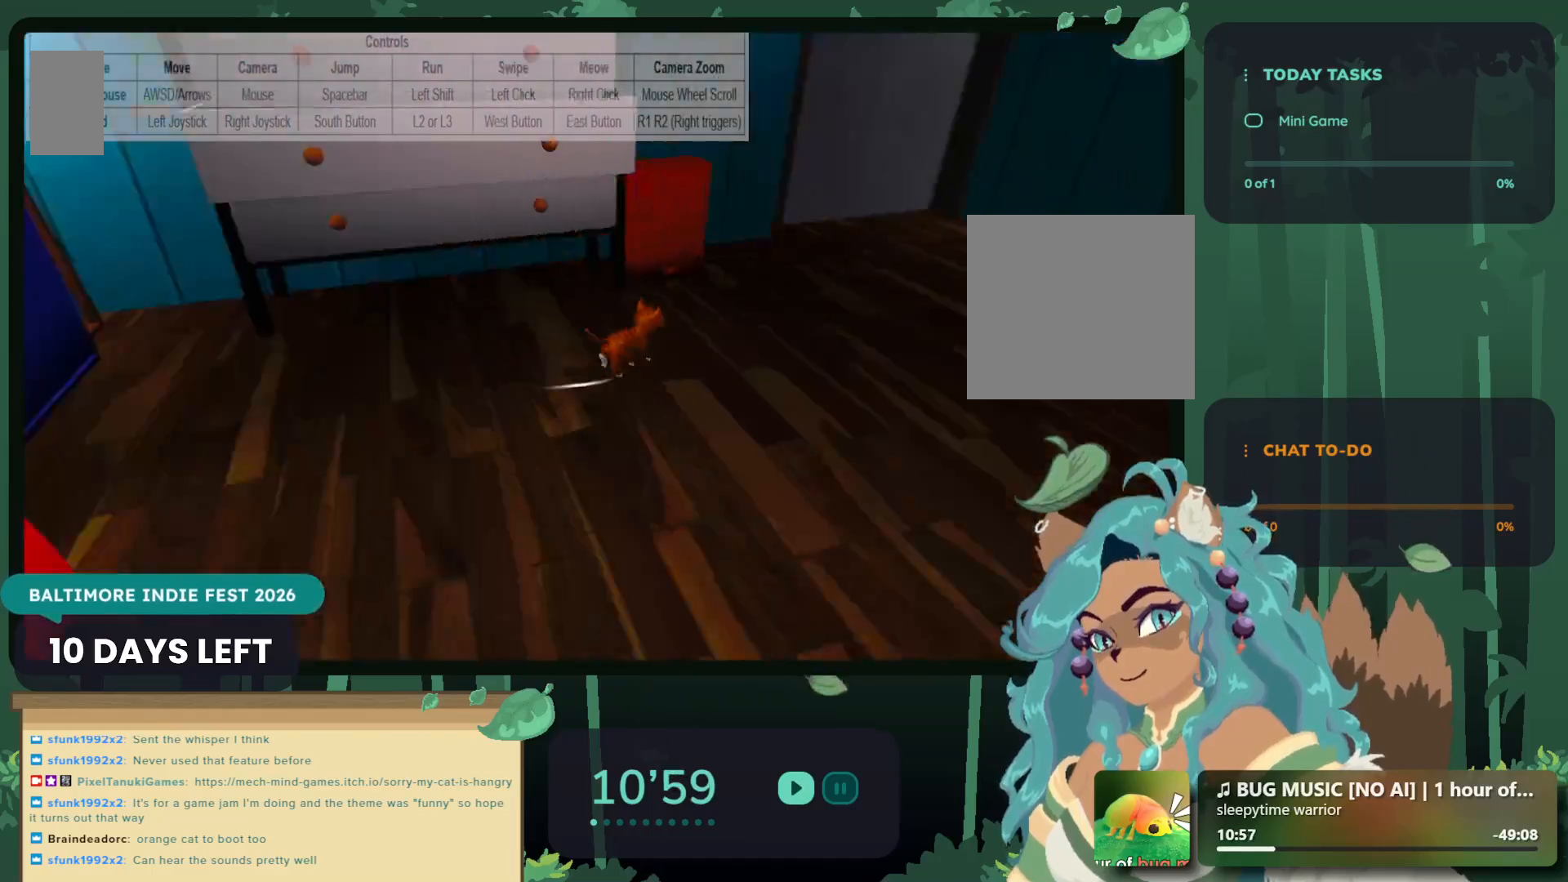
{"buttons": [], "left_stick": "right", "right_stick": "center", "events": [[150, "left_stick", "center"], [167, "right_stick", "center"], [400, "left_stick", "right"]]}
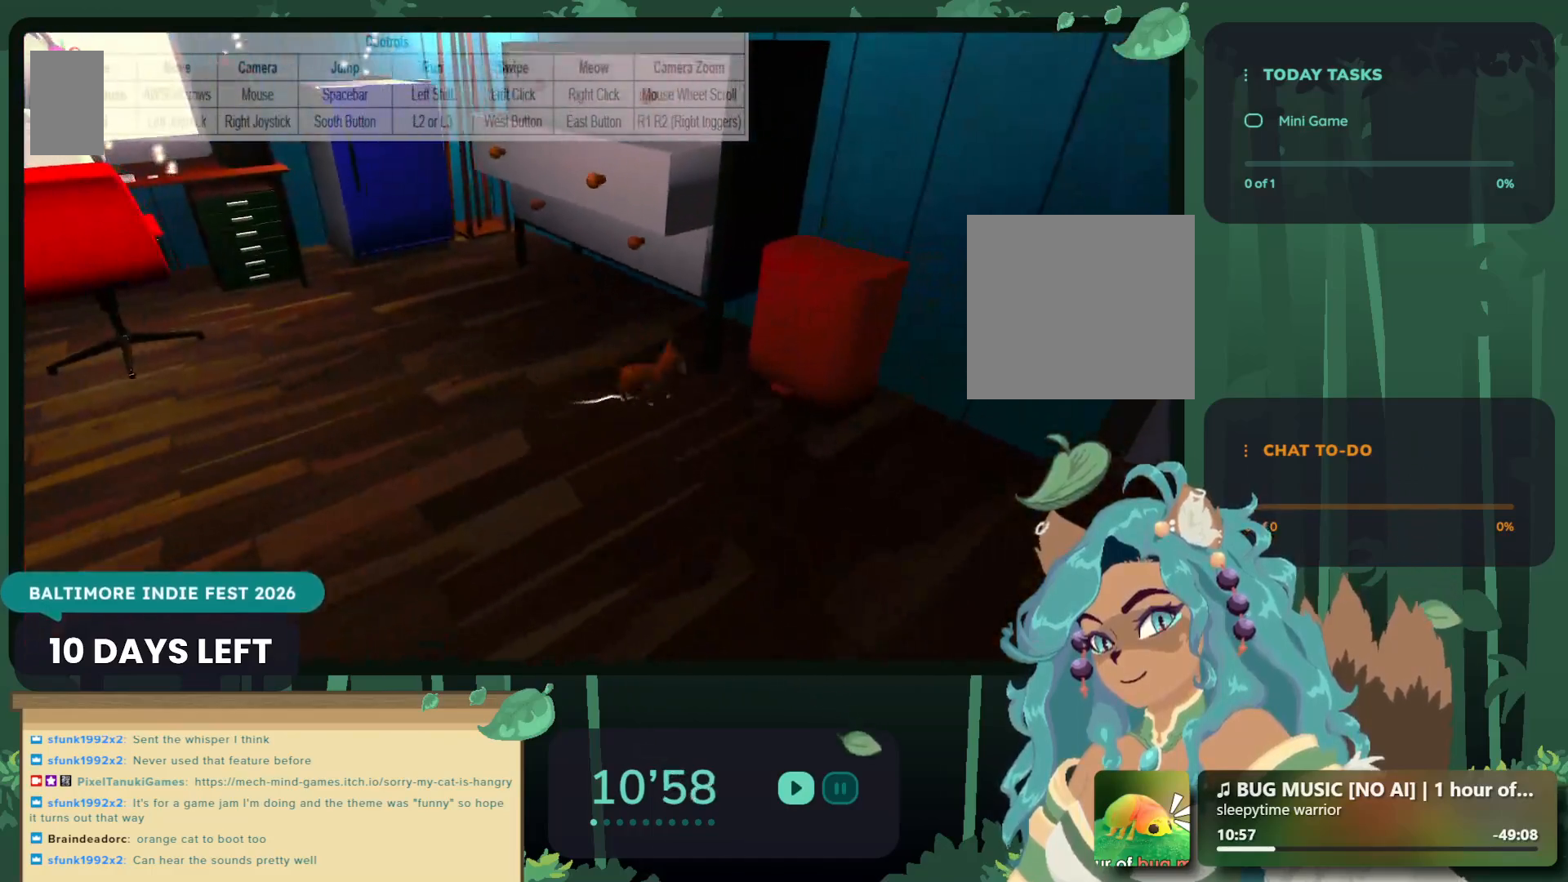
{"buttons": [], "left_stick": "up-right", "right_stick": "center", "events": [[100, "left_stick", "up-right"], [150, "A", "down"], [500, "A", "up"]]}
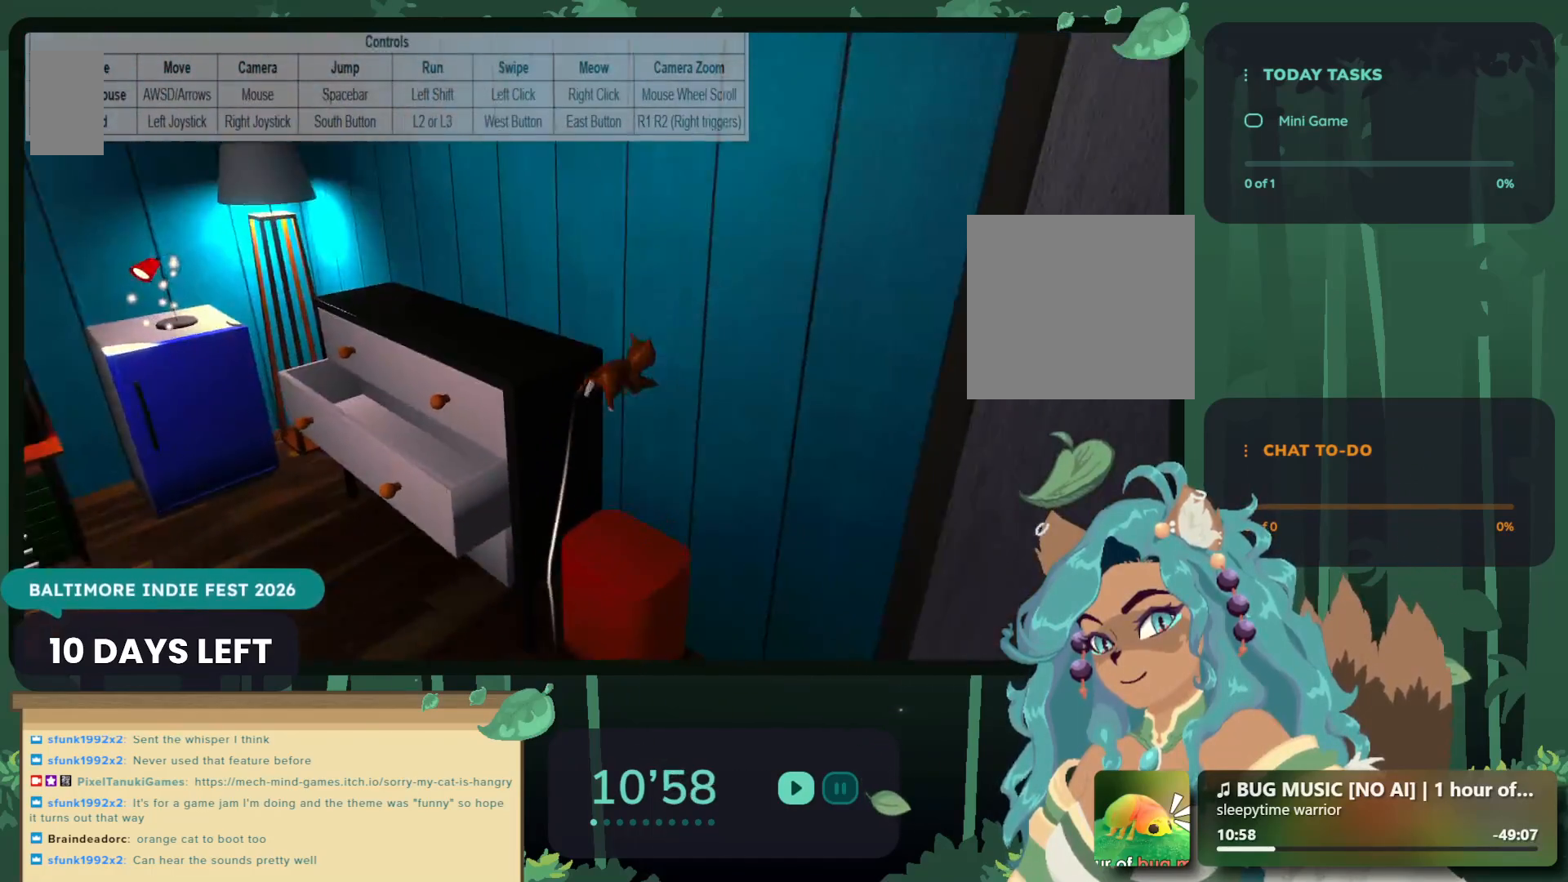
{"buttons": ["A"], "left_stick": "up-left", "right_stick": "center", "events": [[17, "left_stick", "up"], [117, "left_stick", "center"], [267, "A", "down"], [350, "left_stick", "up-left"]]}
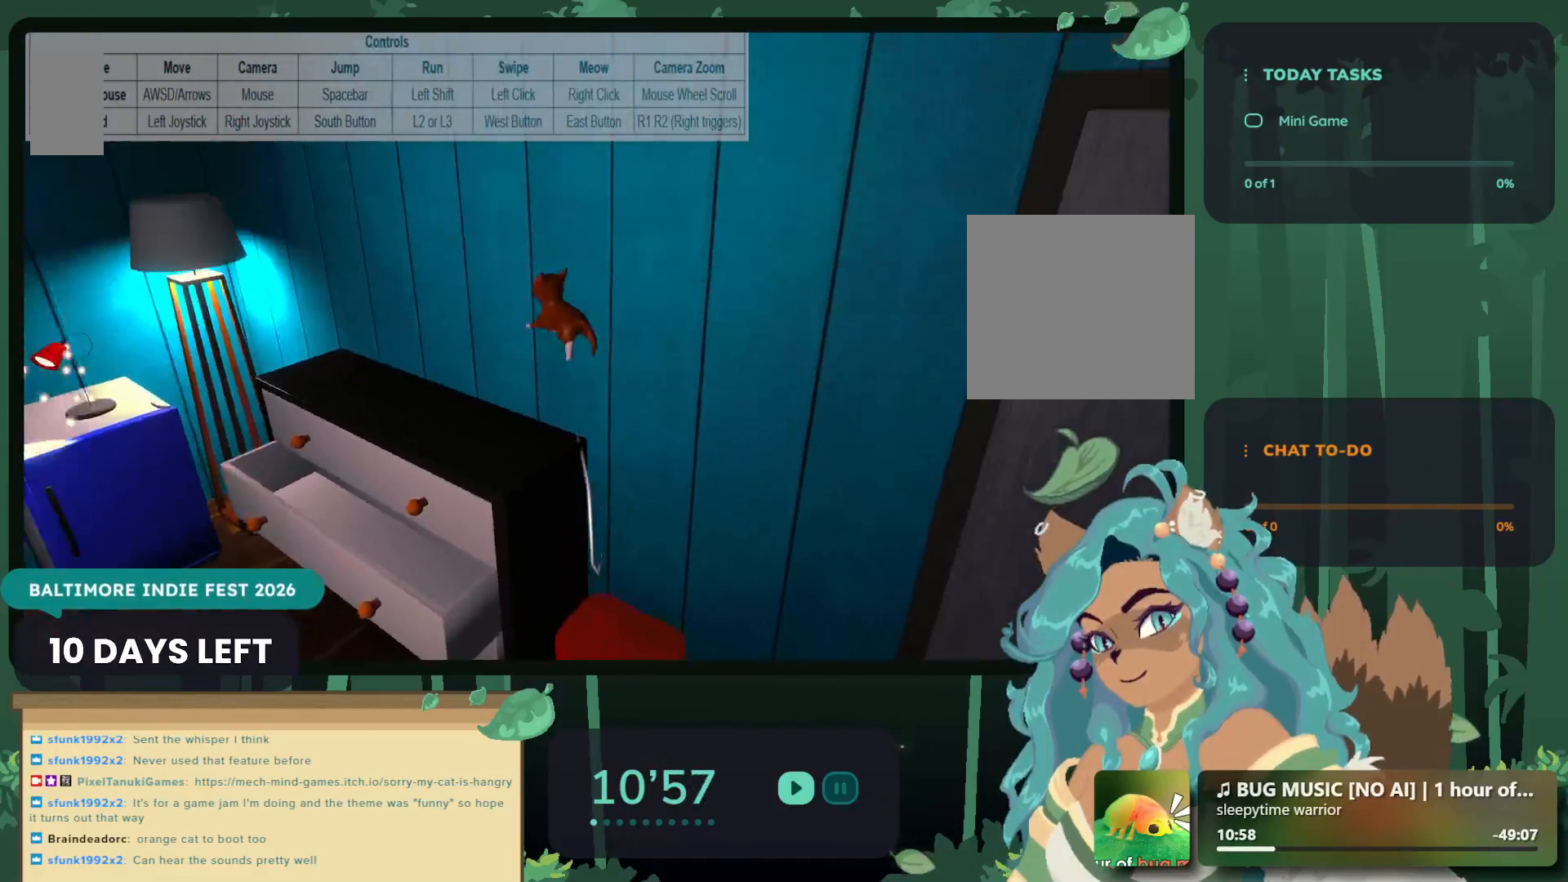
{"buttons": [], "left_stick": "center", "right_stick": "center", "events": [[117, "A", "up"], [267, "left_stick", "left"], [500, "left_stick", "center"]]}
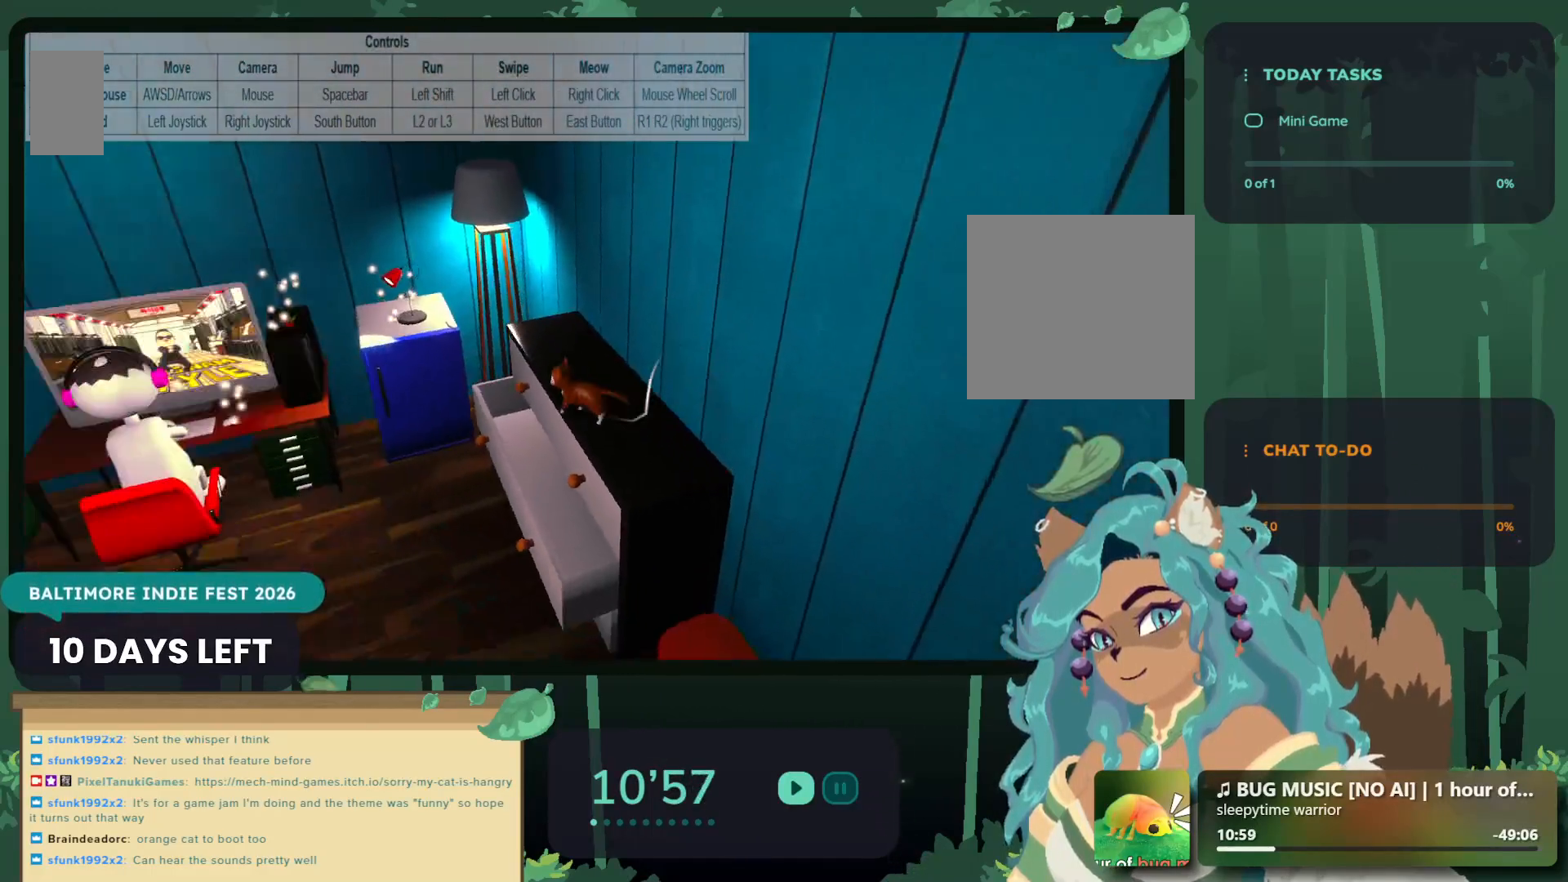
{"buttons": [], "left_stick": "up-right", "right_stick": "center", "events": [[200, "left_stick", "left"], [250, "left_stick", "up-left"], [433, "left_stick", "up-right"]]}
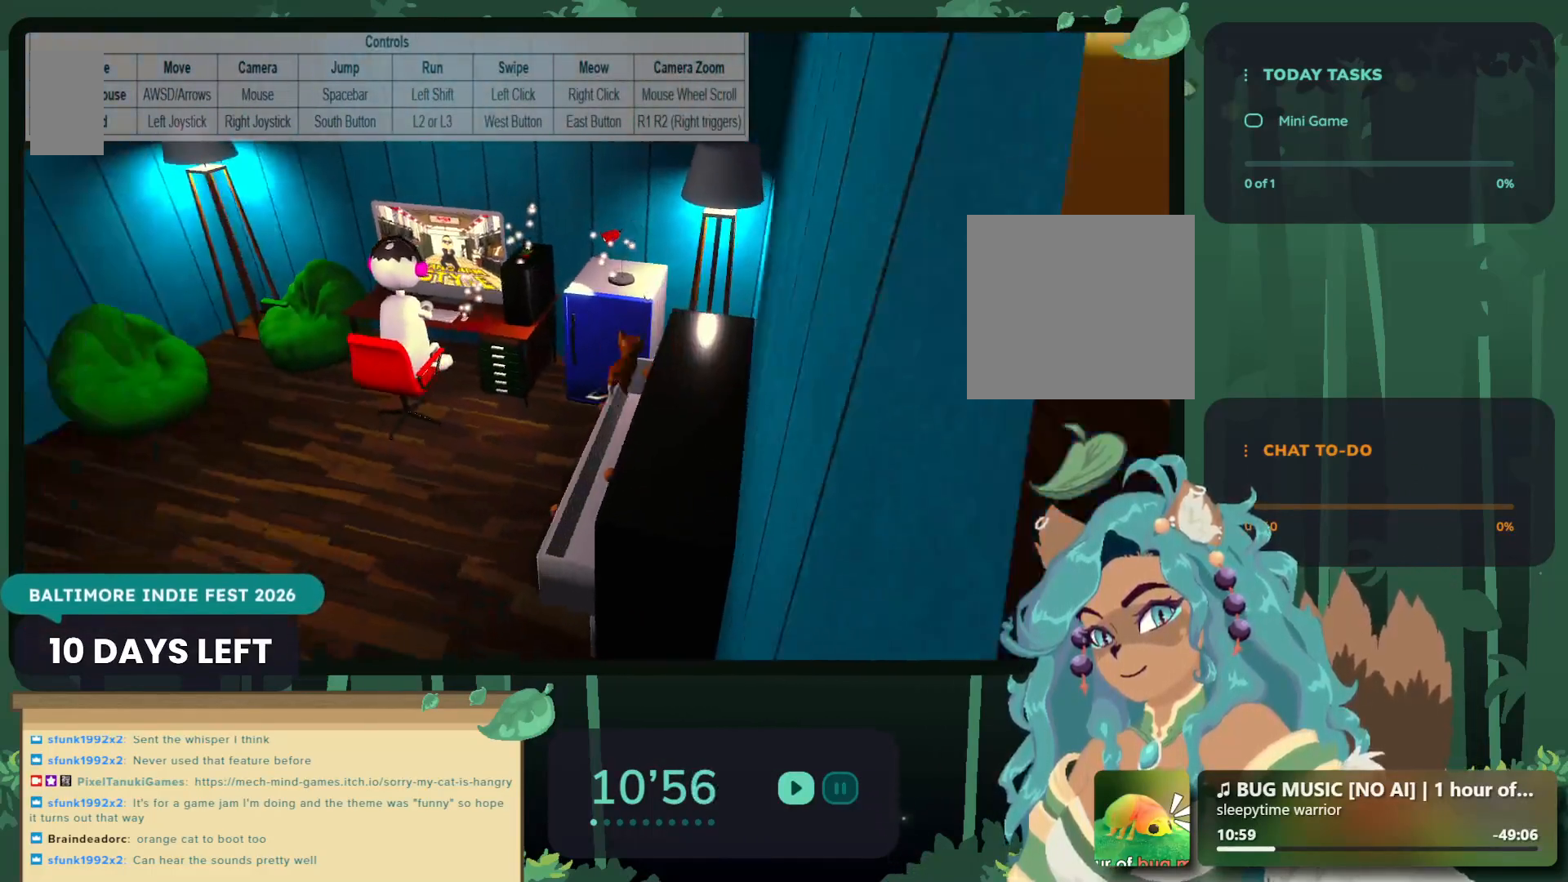
{"buttons": [], "left_stick": "center", "right_stick": "center", "events": [[83, "left_stick", "up"], [400, "left_stick", "center"]]}
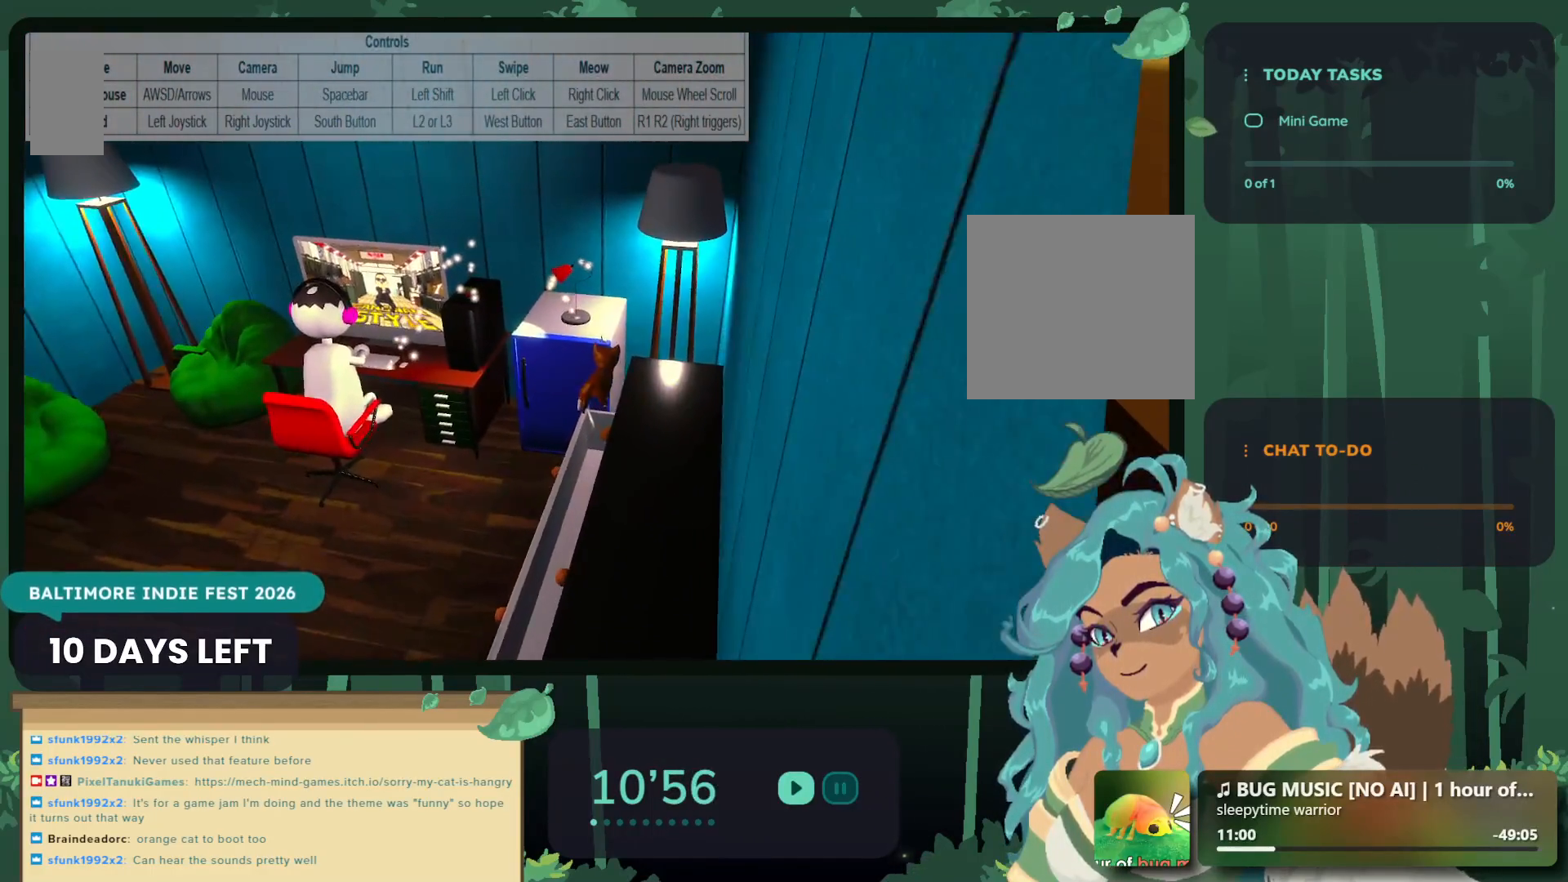
{"buttons": [], "left_stick": "center", "right_stick": "center", "events": []}
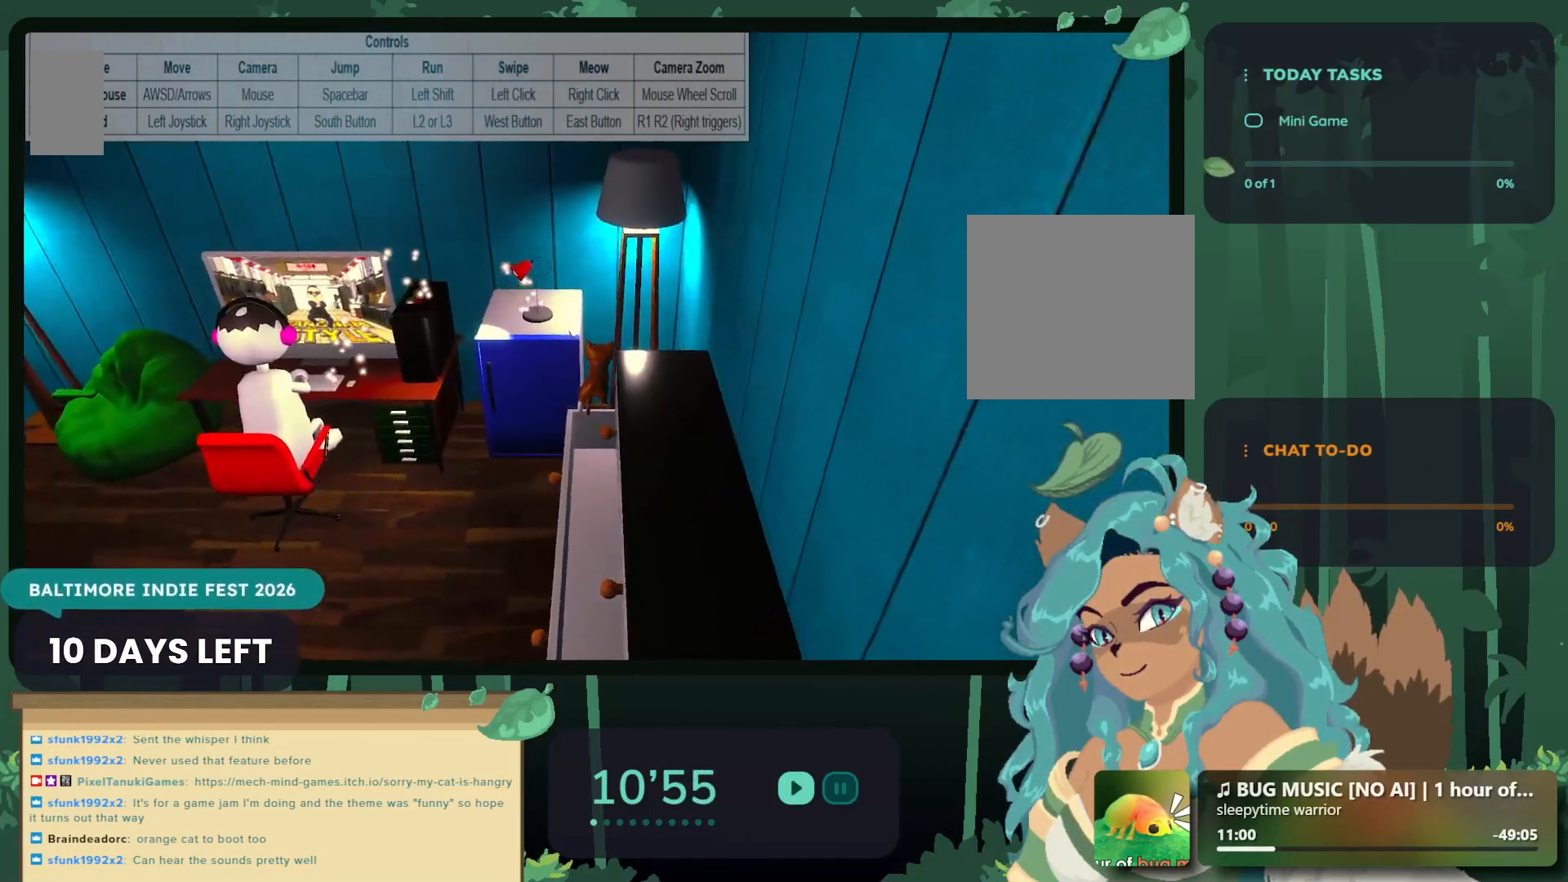
{"buttons": [], "left_stick": "up", "right_stick": "center", "events": [[33, "left_stick", "up-left"], [117, "A", "down"], [317, "left_stick", "up"], [400, "A", "up"]]}
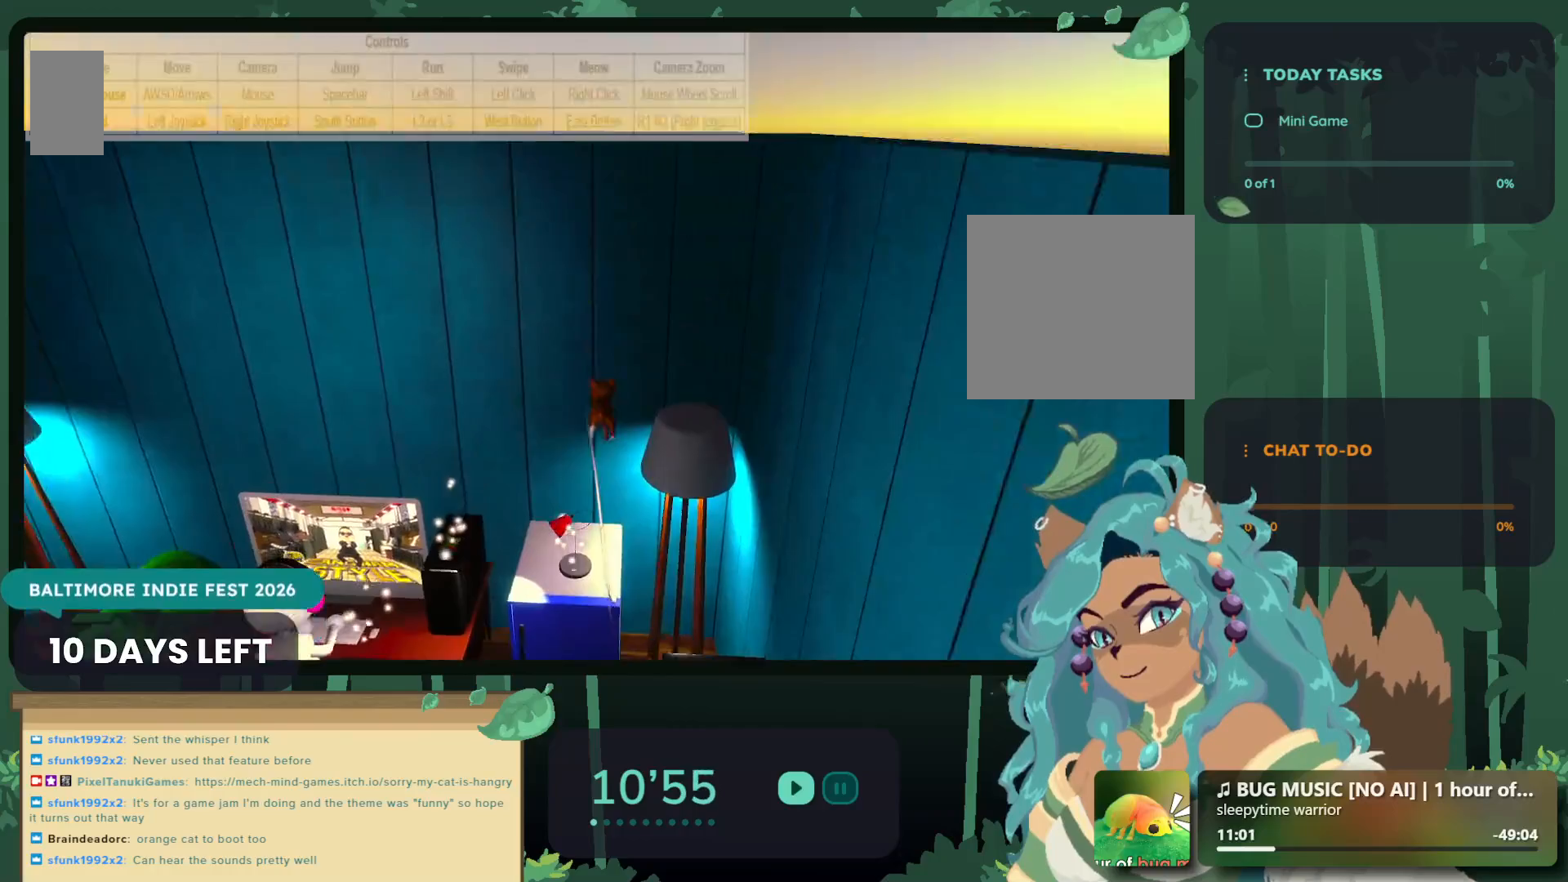
{"buttons": [], "left_stick": "left", "right_stick": "center", "events": [[233, "left_stick", "center"], [483, "left_stick", "left"]]}
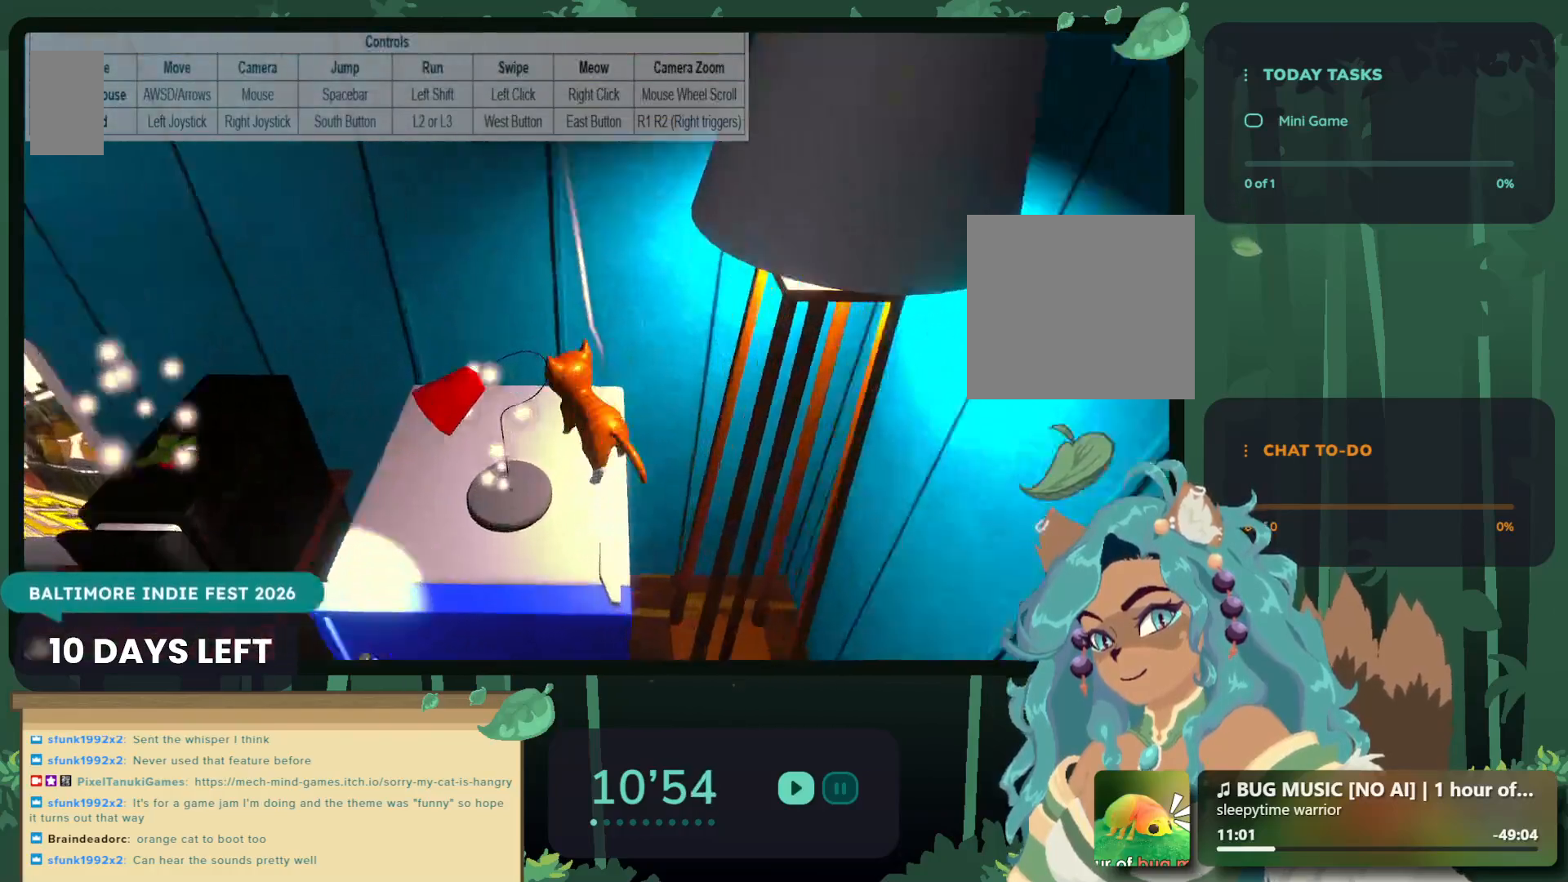
{"buttons": [], "left_stick": "center", "right_stick": "center", "events": [[183, "X", "down"], [217, "left_stick", "center"], [350, "X", "up"]]}
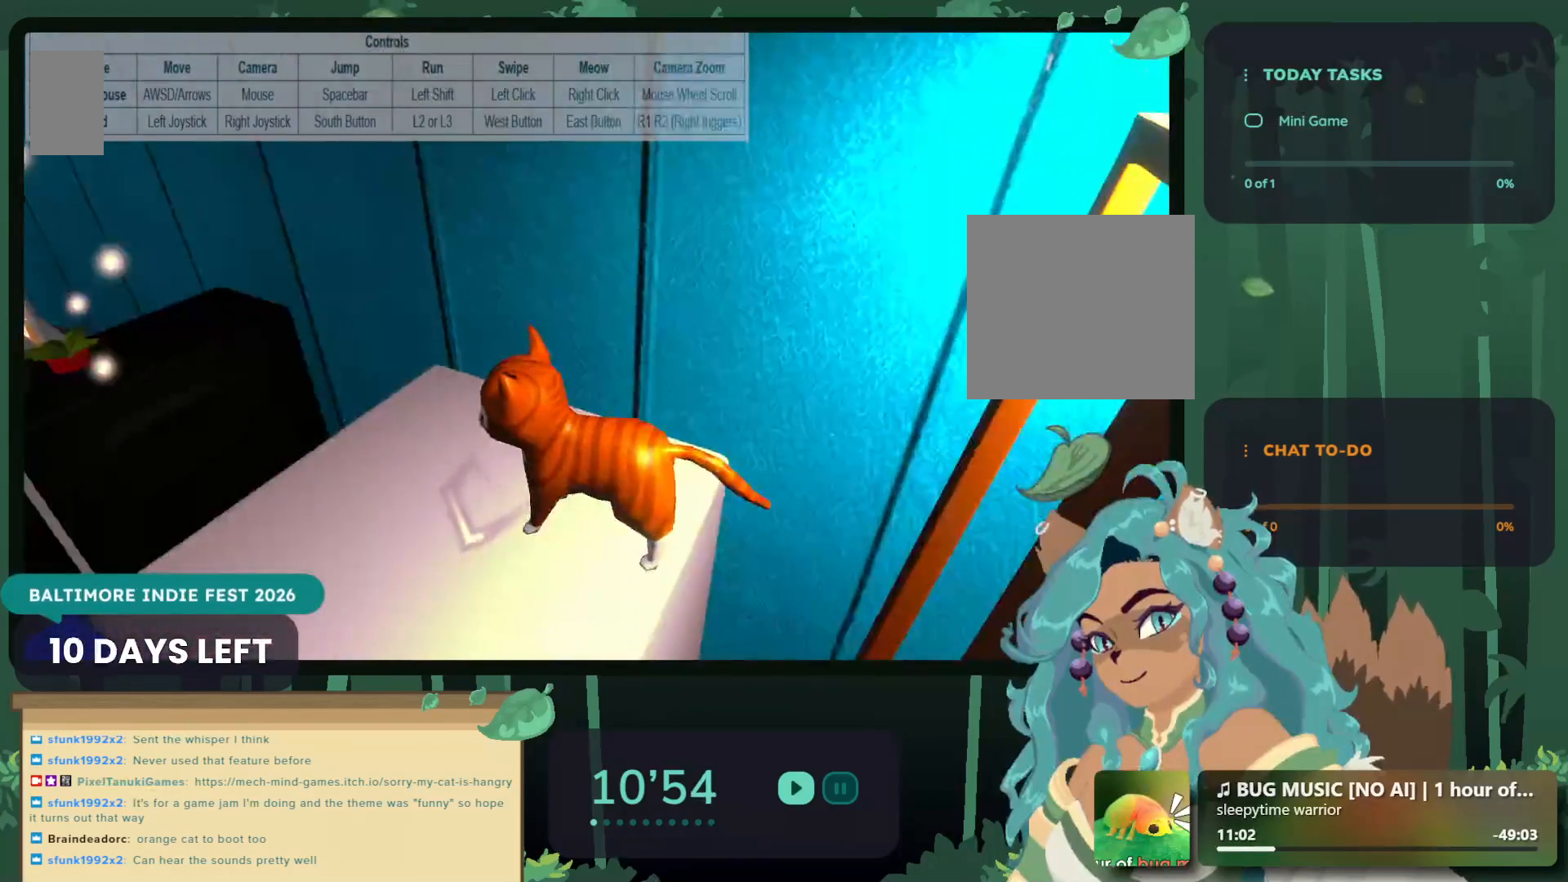
{"buttons": [], "left_stick": "center", "right_stick": "center", "events": [[150, "left_stick", "down-left"], [300, "left_stick", "left"], [450, "left_stick", "center"]]}
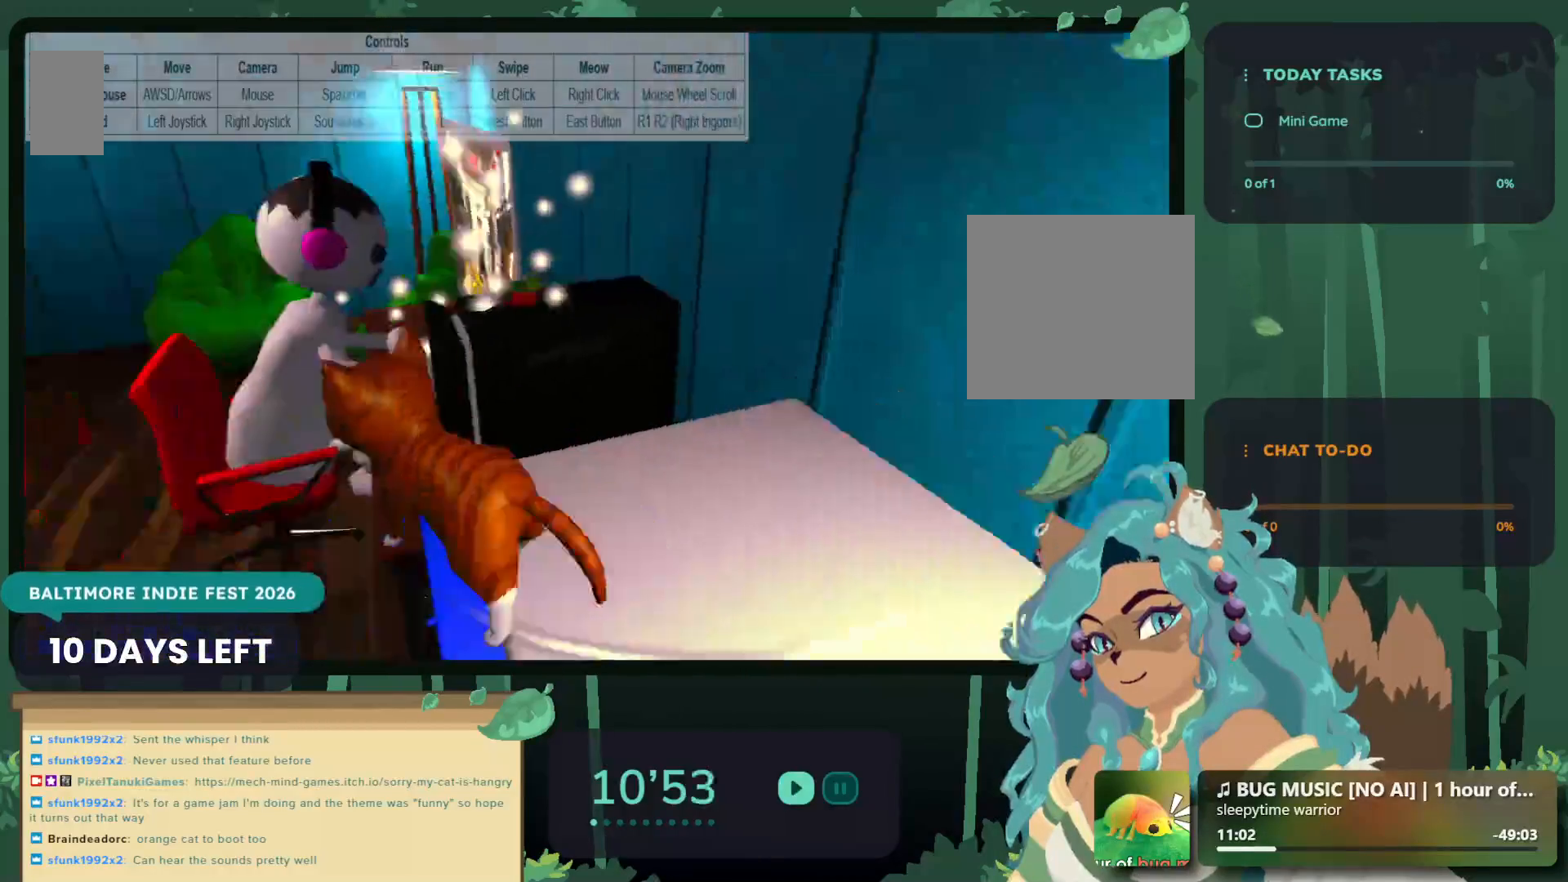
{"buttons": [], "left_stick": "center", "right_stick": "center", "events": [[333, "left_stick", "right"], [500, "left_stick", "center"]]}
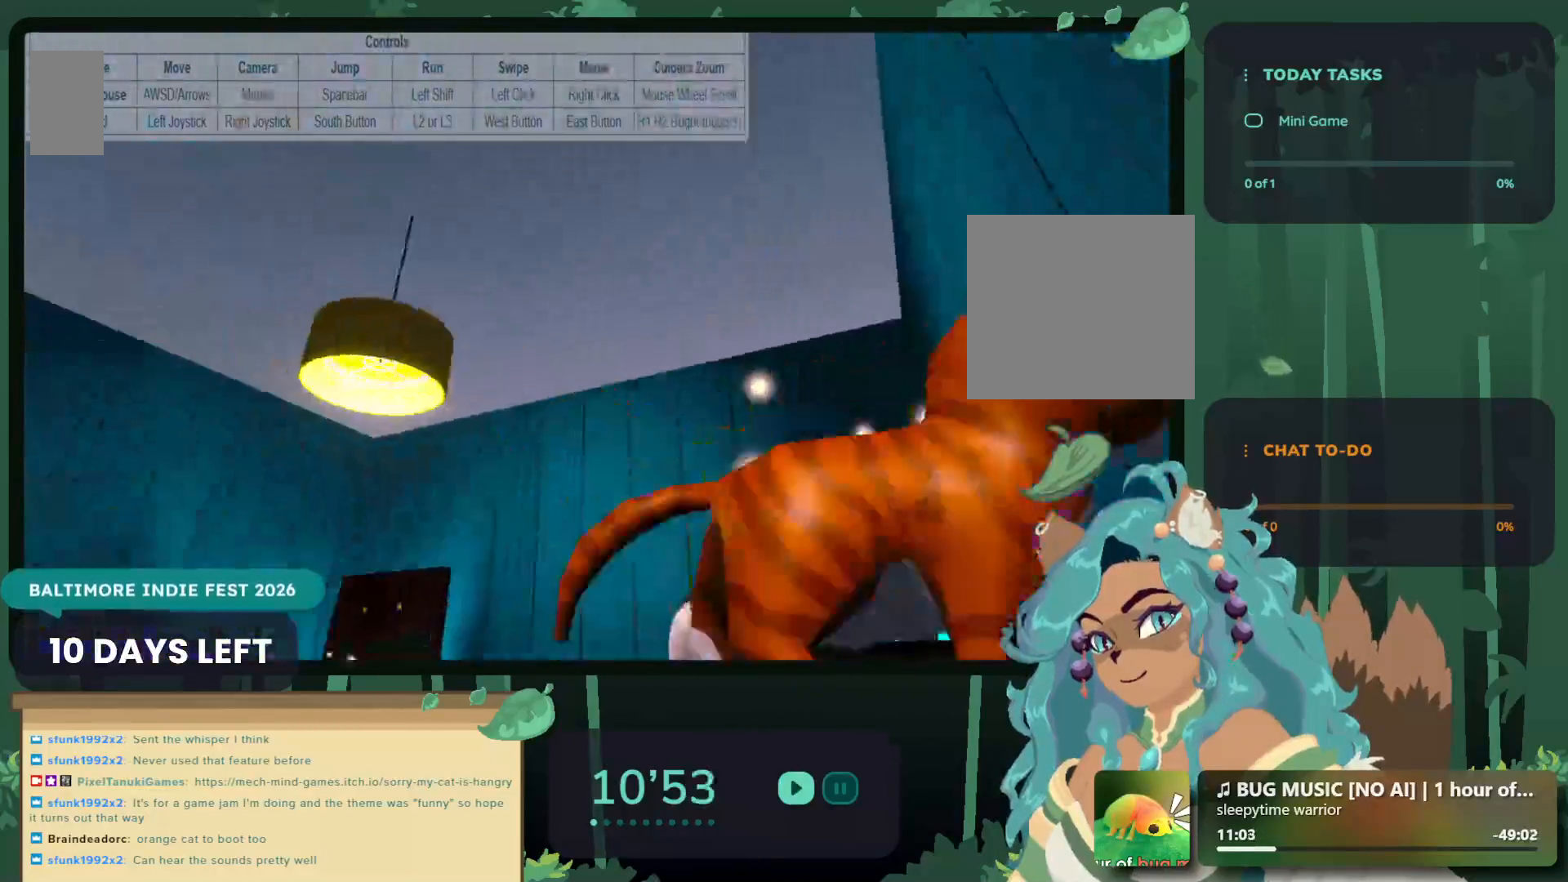
{"buttons": [], "left_stick": "center", "right_stick": "center", "events": [[183, "left_stick", "right"], [367, "left_stick", "center"]]}
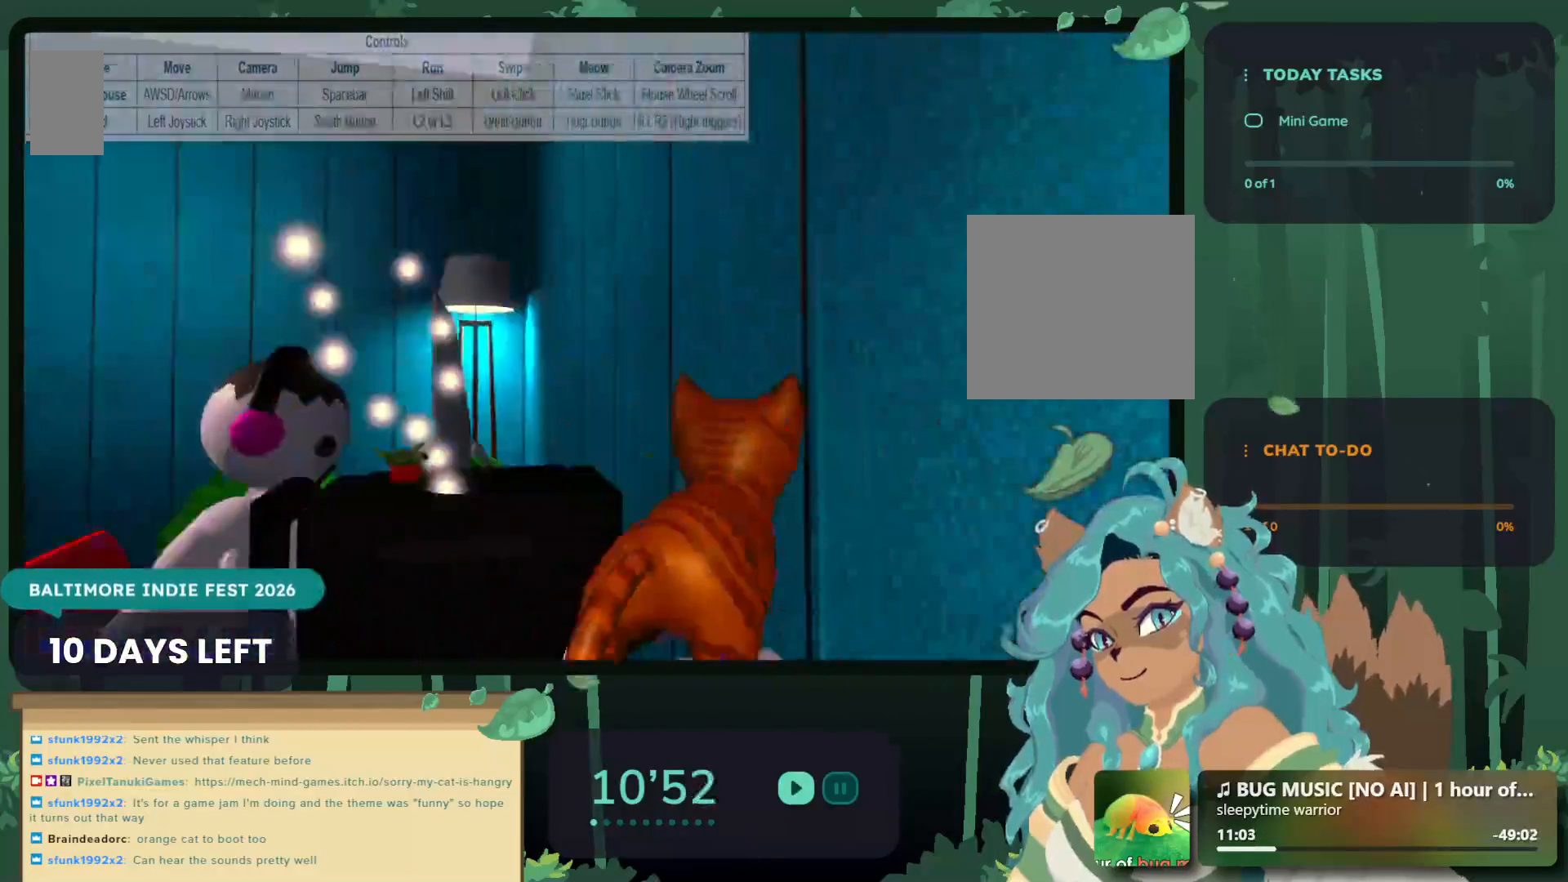
{"buttons": ["A"], "left_stick": "up-left", "right_stick": "center", "events": [[367, "left_stick", "up-left"], [500, "A", "down"]]}
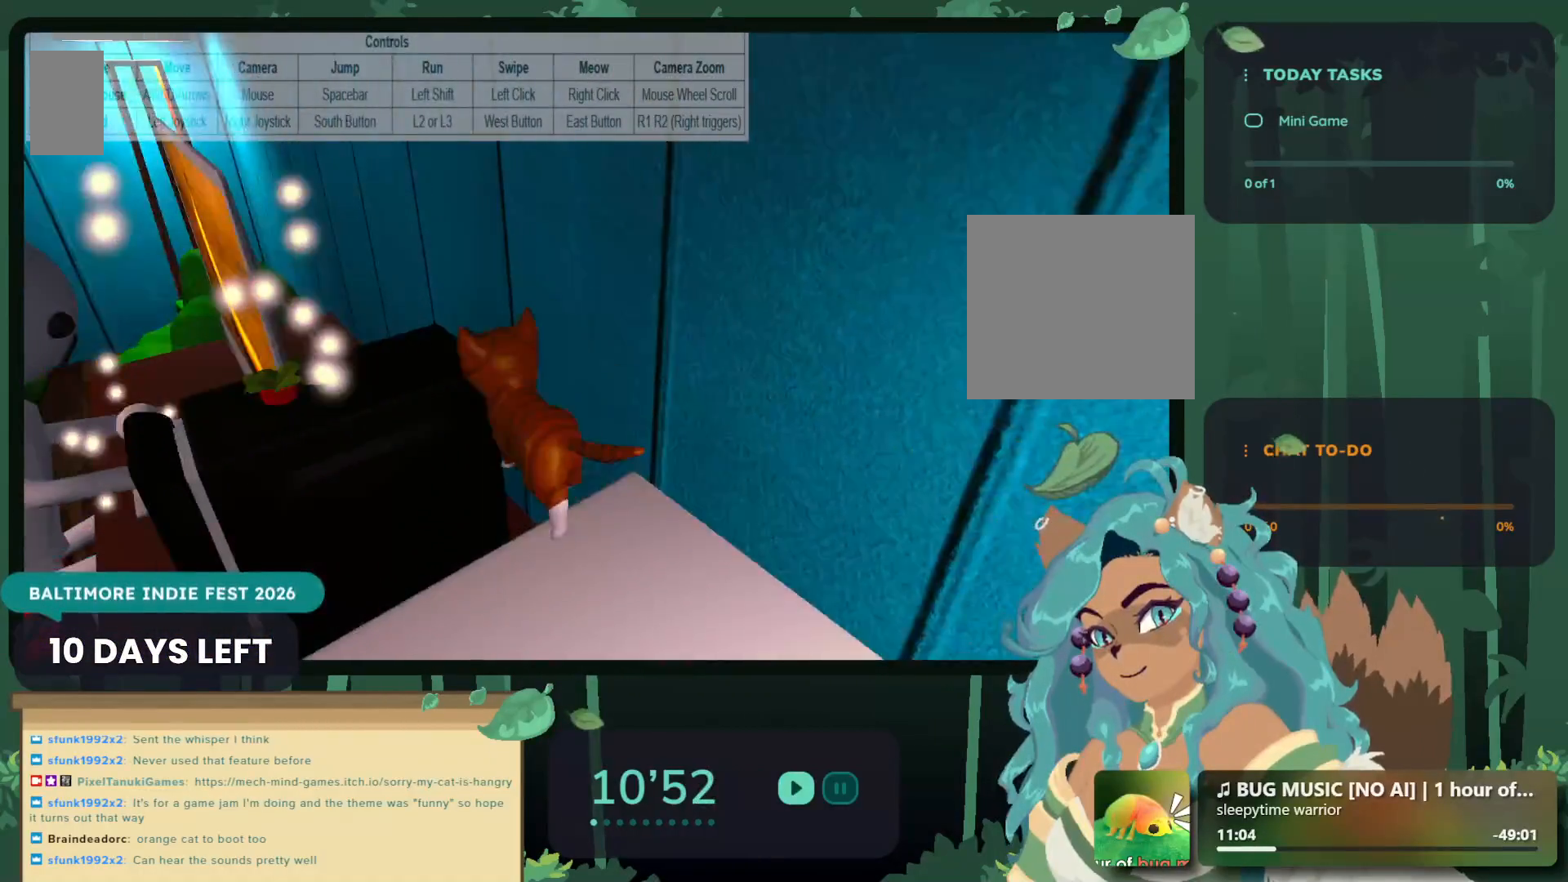
{"buttons": [], "left_stick": "center", "right_stick": "center", "events": [[67, "left_stick", "center"], [100, "A", "up"]]}
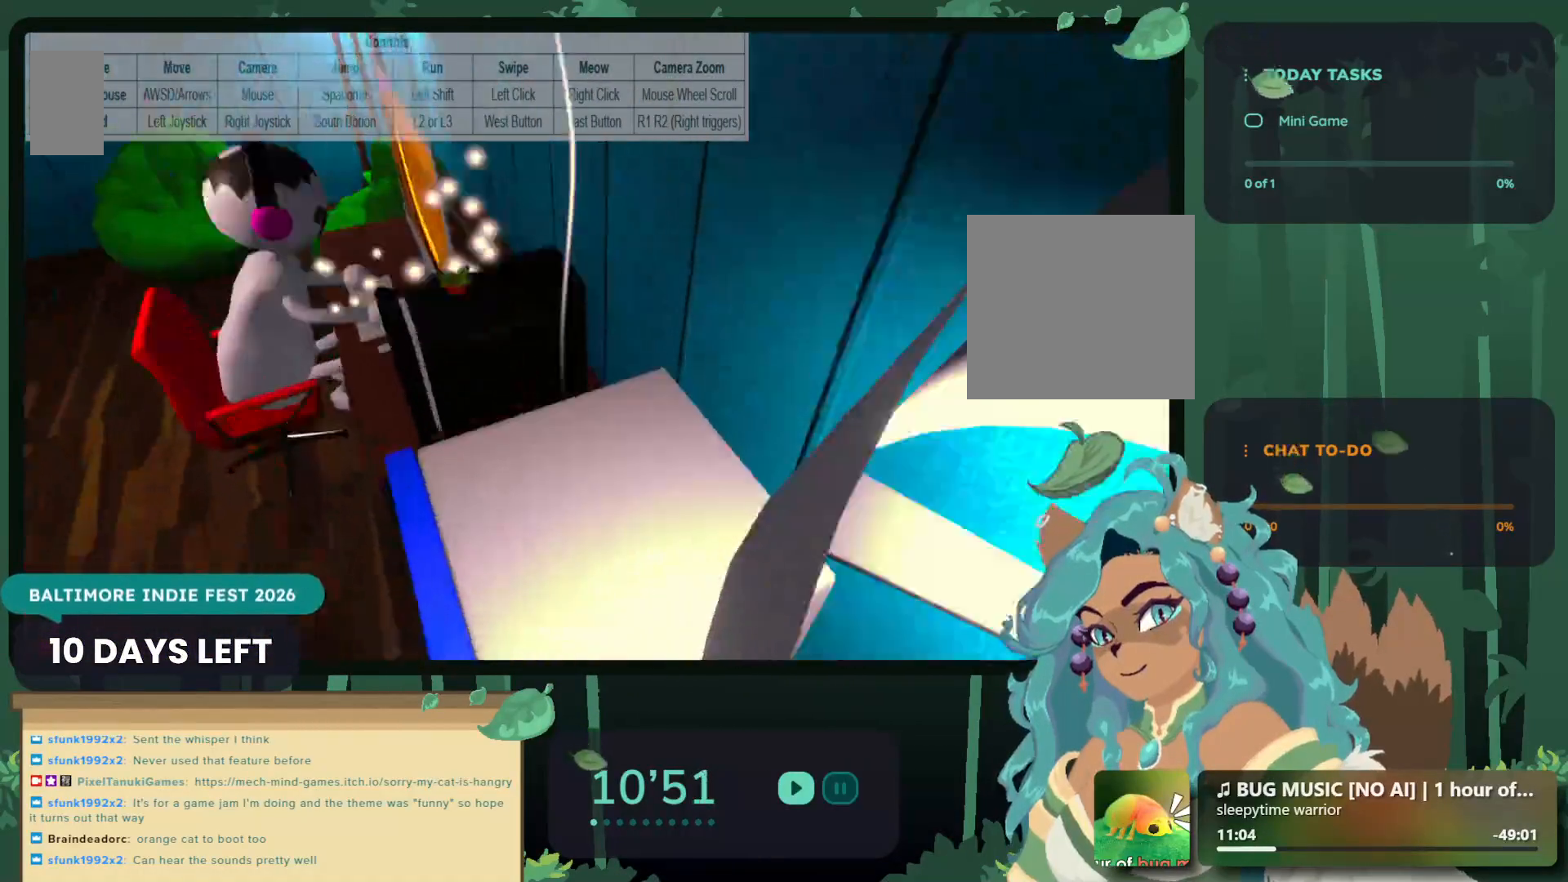
{"buttons": ["A"], "left_stick": "center", "right_stick": "center", "events": [[367, "A", "down"]]}
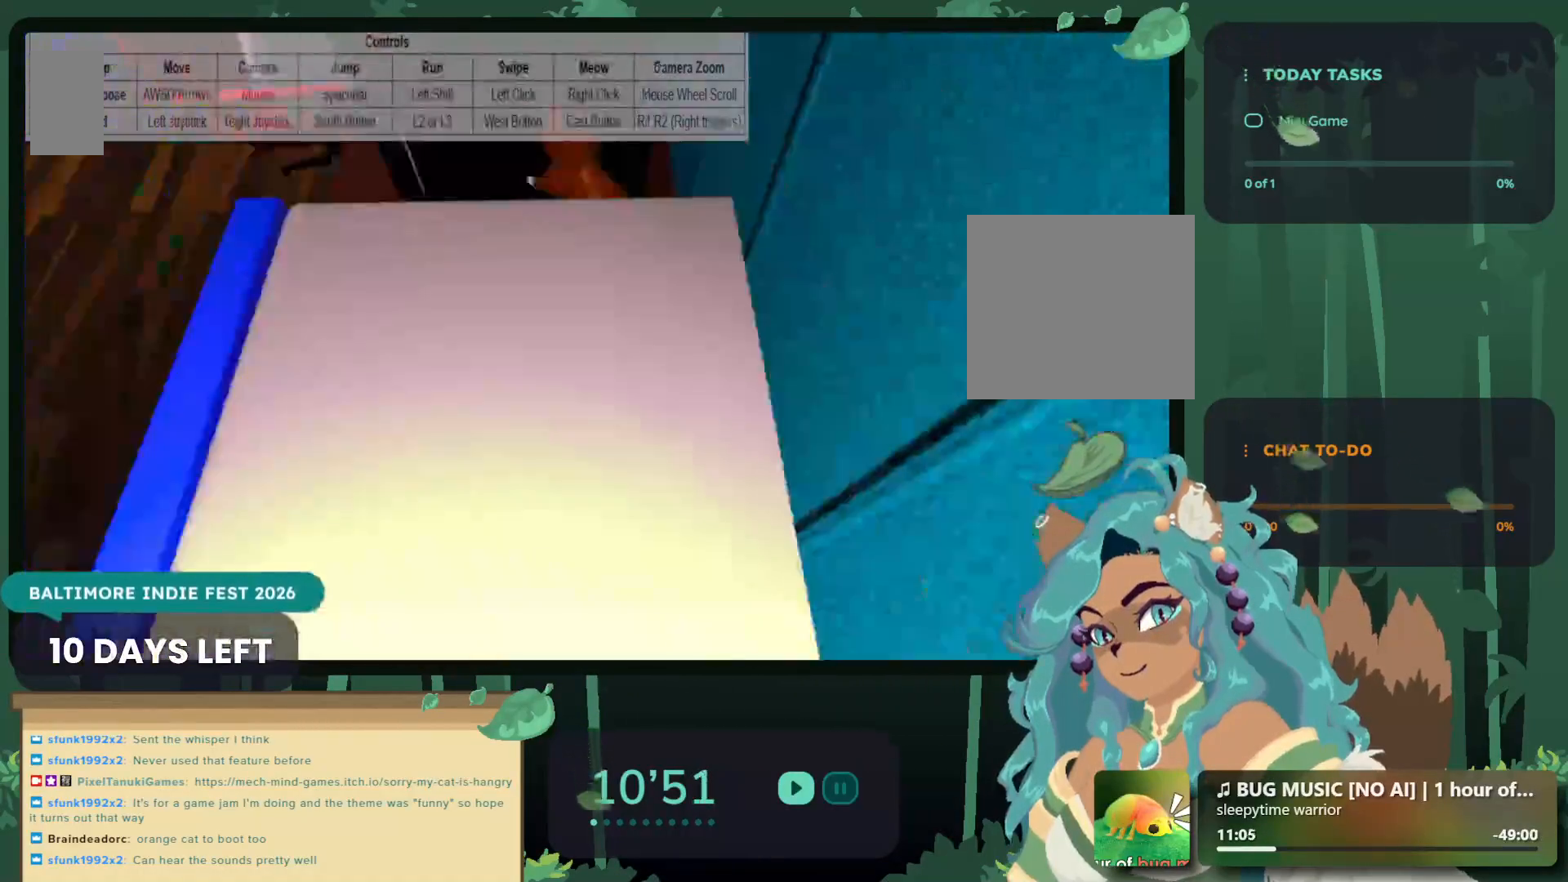
{"buttons": [], "left_stick": "down-left", "right_stick": "right", "events": [[33, "A", "up"], [33, "left_stick", "left"], [150, "left_stick", "down-left"], [400, "right_stick", "right"]]}
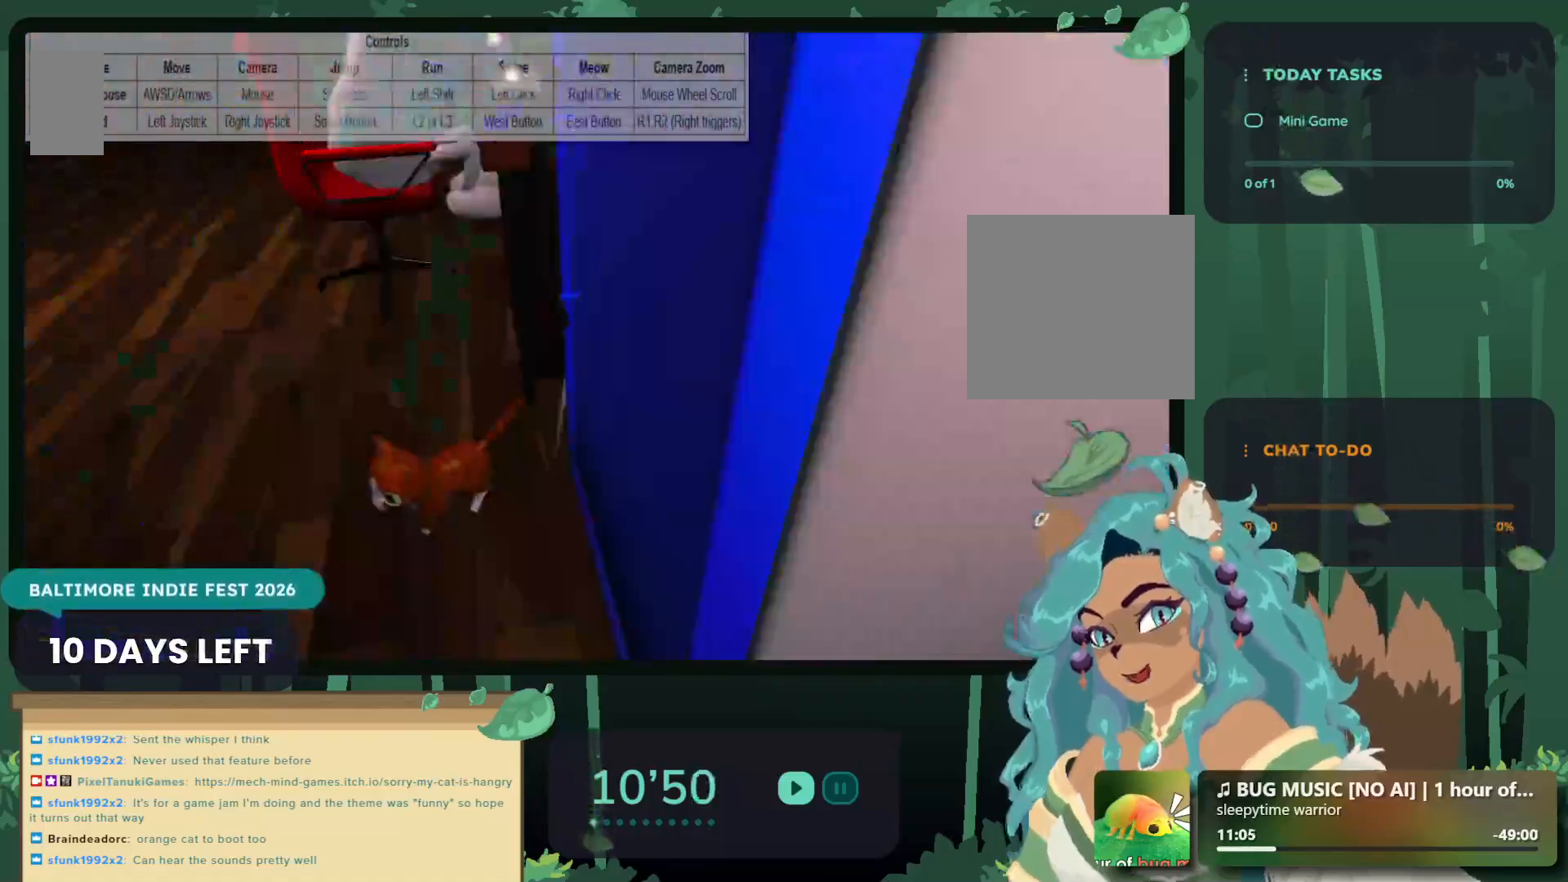
{"buttons": [], "left_stick": "right", "right_stick": "center", "events": [[433, "left_stick", "down-right"], [500, "left_stick", "right"], [500, "right_stick", "center"]]}
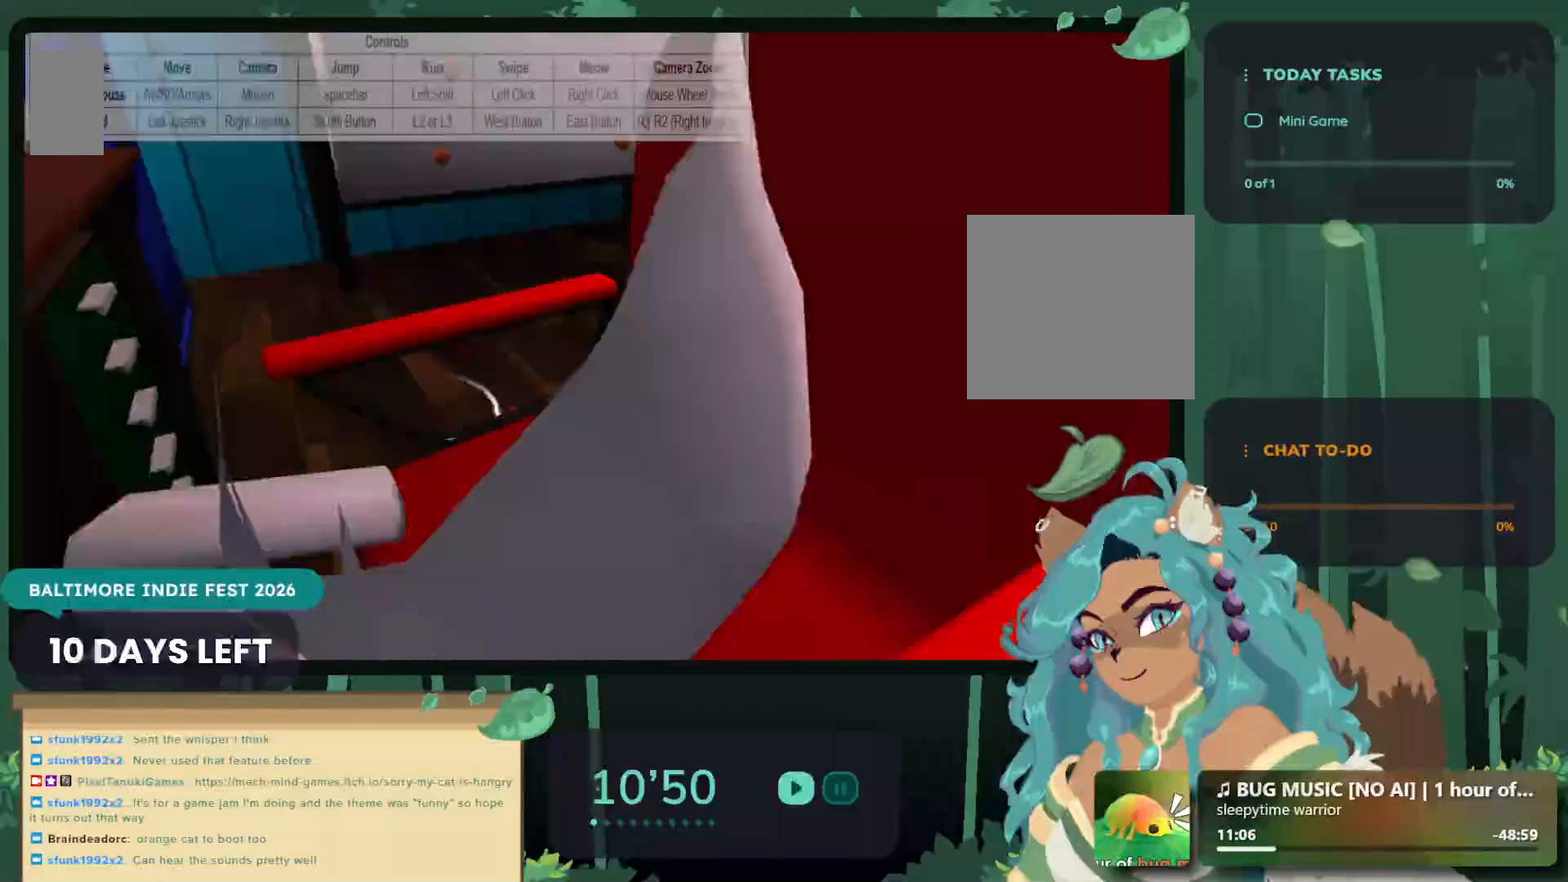
{"buttons": [], "left_stick": "up-right", "right_stick": "center", "events": [[250, "left_stick", "up-right"], [250, "right_stick", "left"], [467, "right_stick", "center"]]}
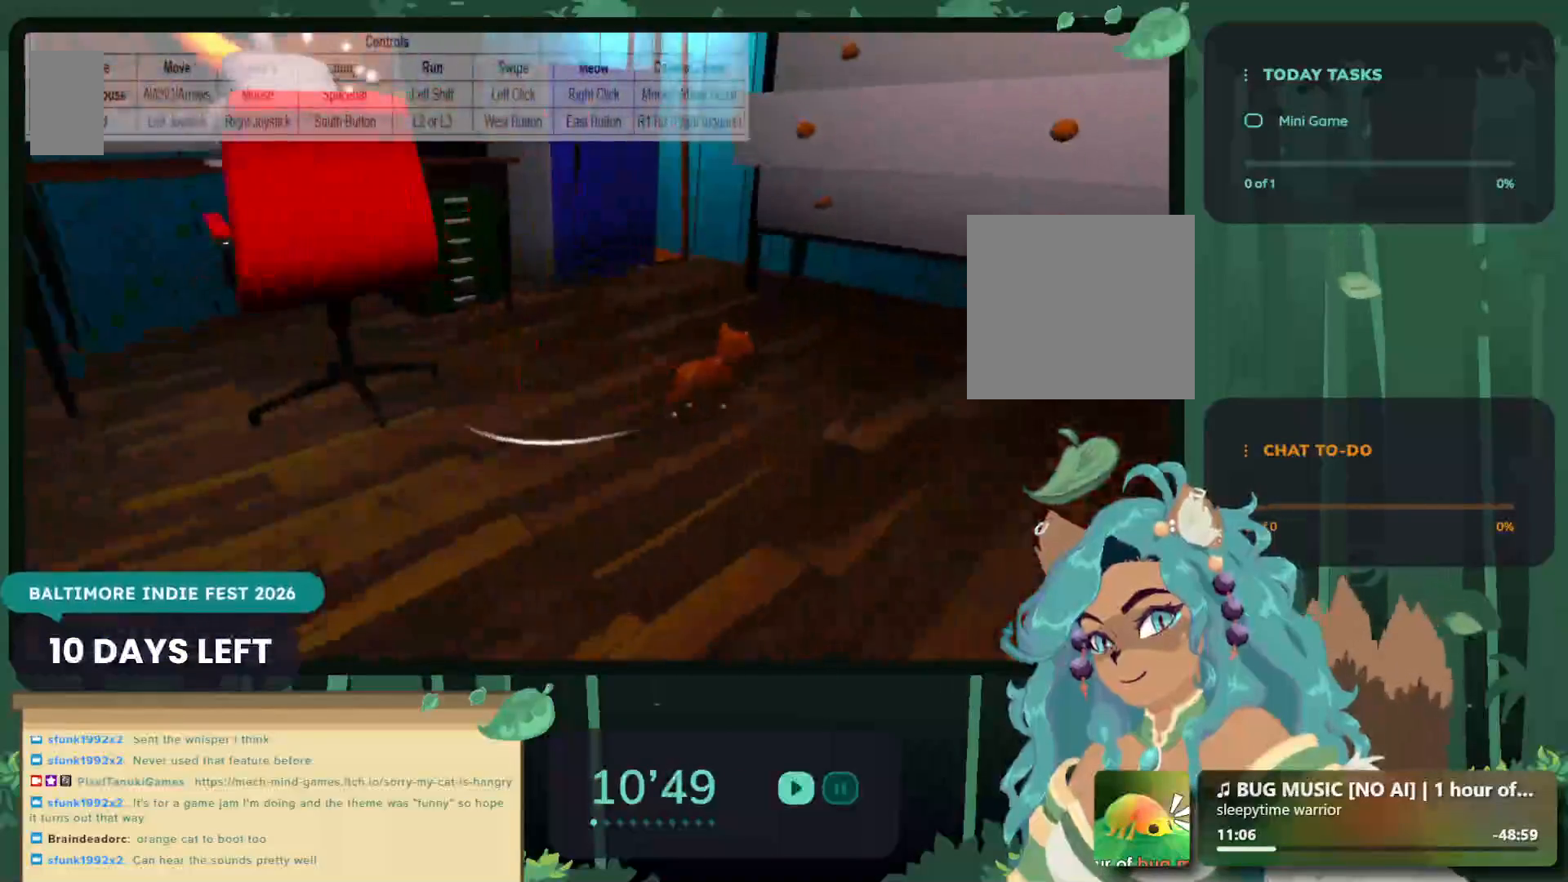
{"buttons": [], "left_stick": "right", "right_stick": "center", "events": [[83, "left_stick", "right"]]}
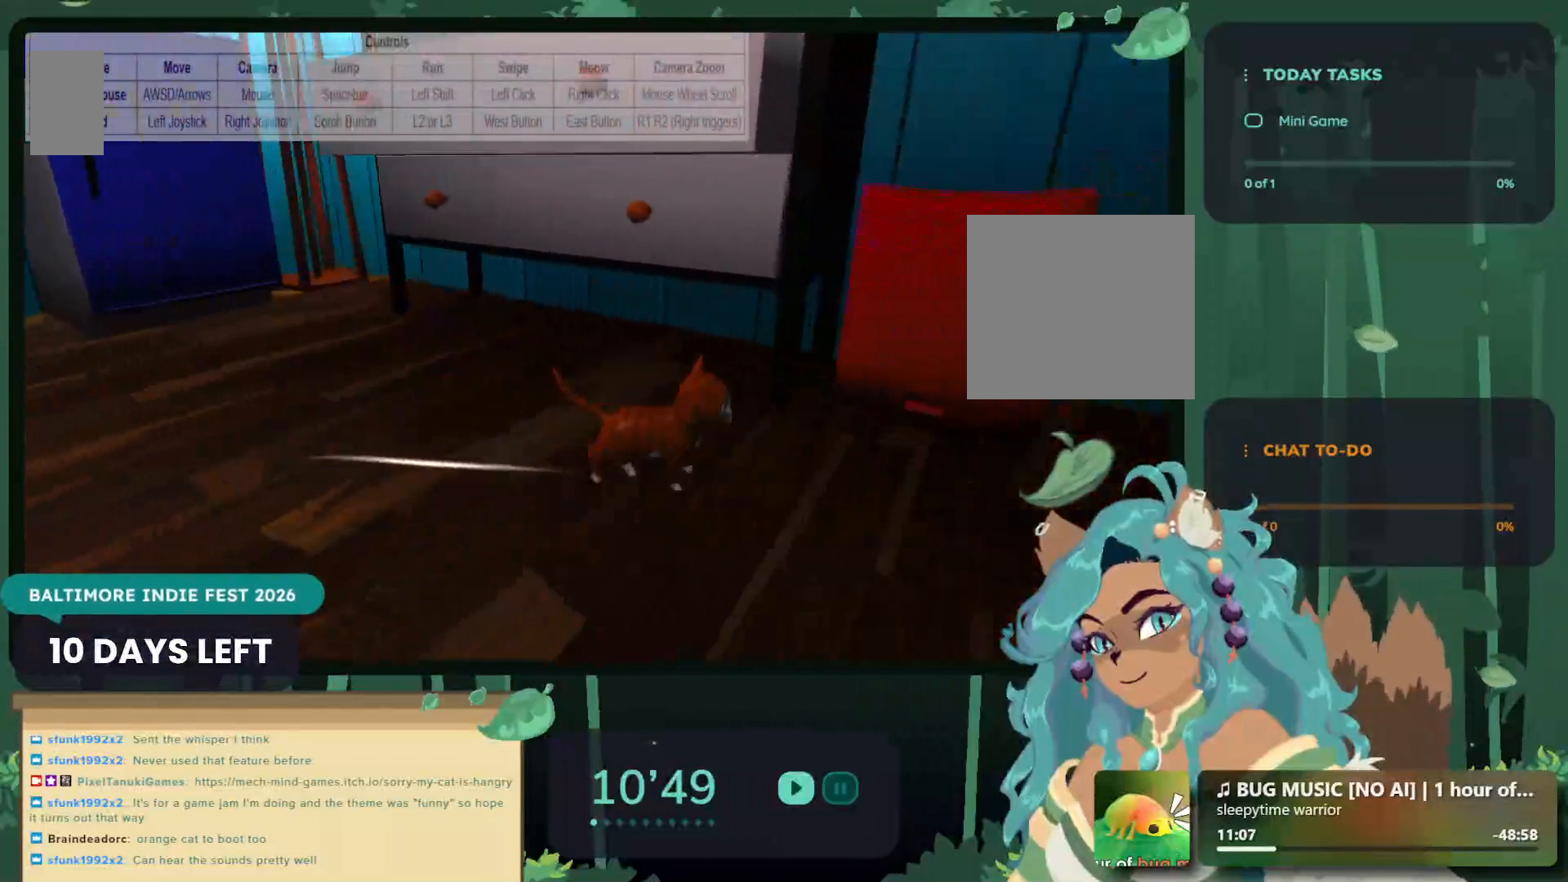
{"buttons": ["A"], "left_stick": "up-right", "right_stick": "center", "events": [[183, "left_stick", "up-right"], [433, "A", "down"]]}
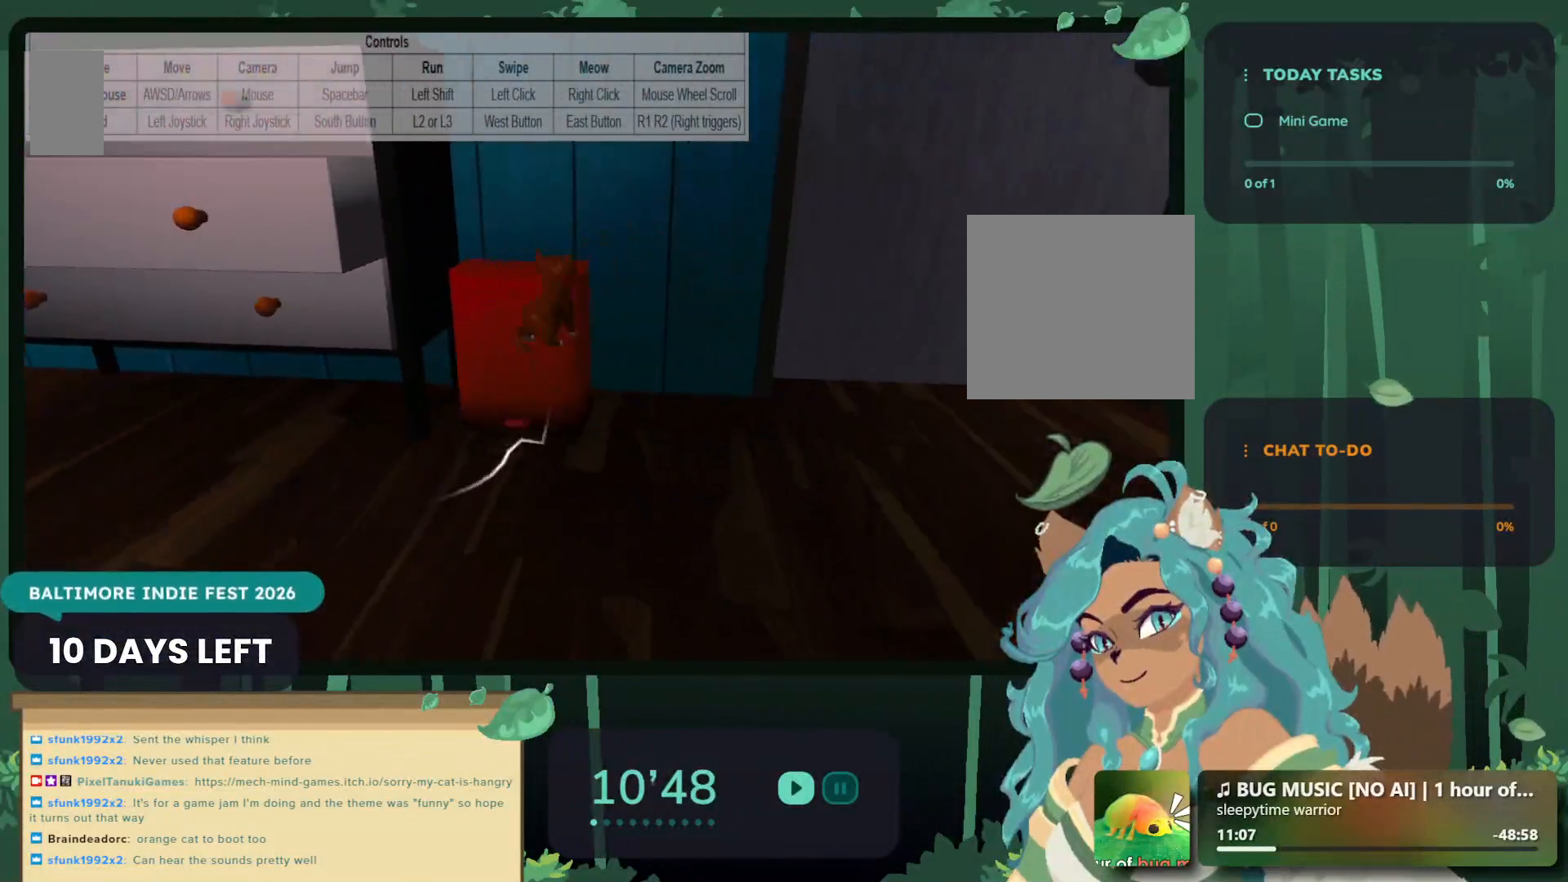
{"buttons": [], "left_stick": "center", "right_stick": "center", "events": [[150, "left_stick", "up-left"], [183, "A", "up"], [350, "left_stick", "center"]]}
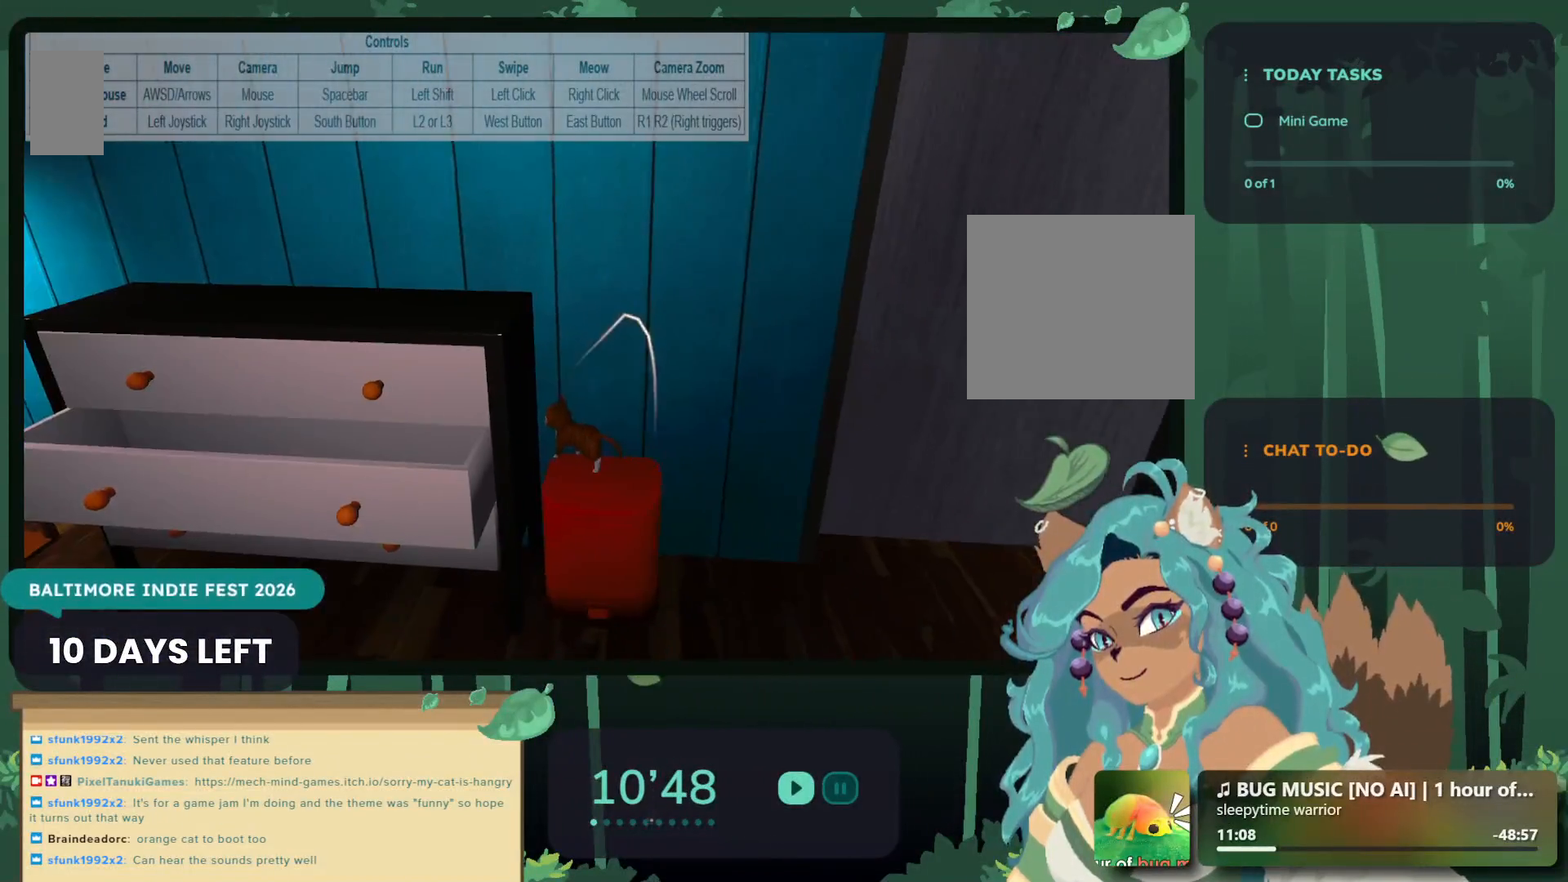
{"buttons": [], "left_stick": "center", "right_stick": "left", "events": [[417, "right_stick", "left"]]}
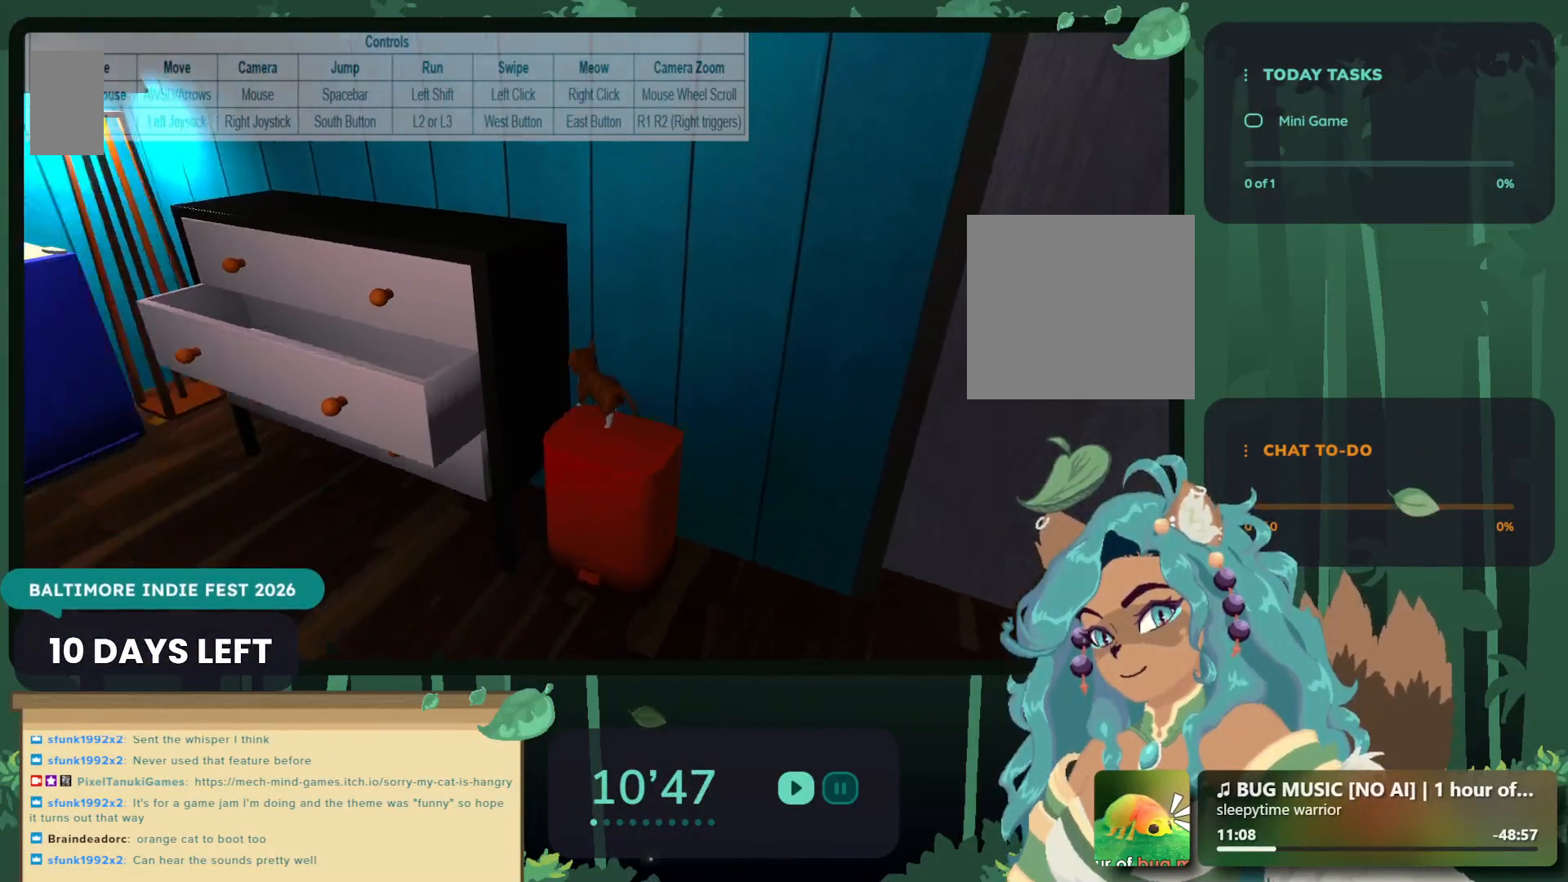
{"buttons": [], "left_stick": "center", "right_stick": "center", "events": [[67, "right_stick", "center"]]}
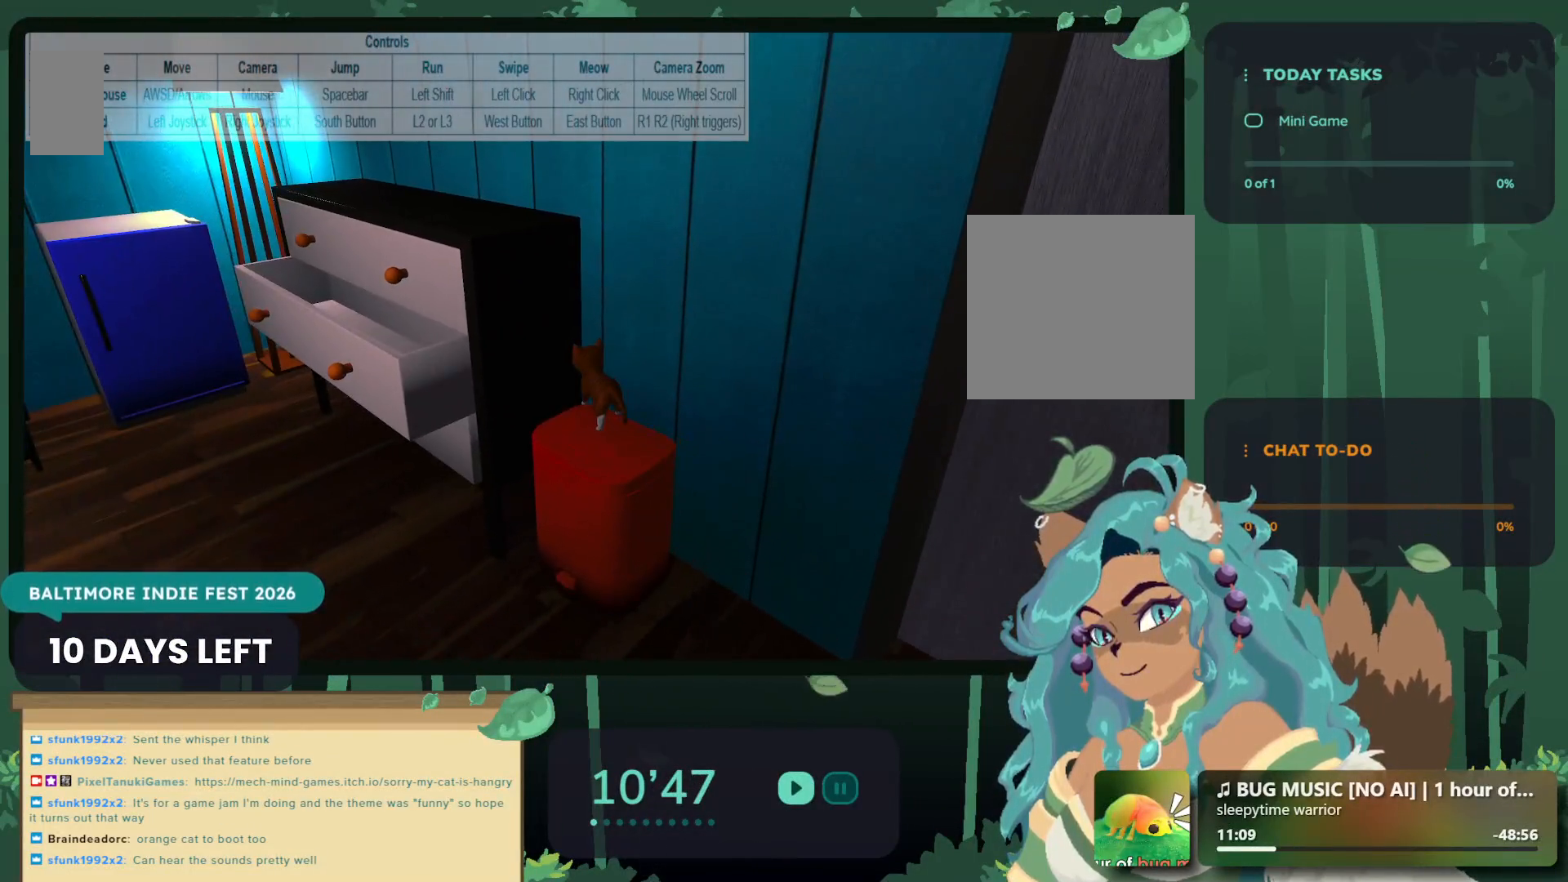
{"buttons": [], "left_stick": "center", "right_stick": "center", "events": []}
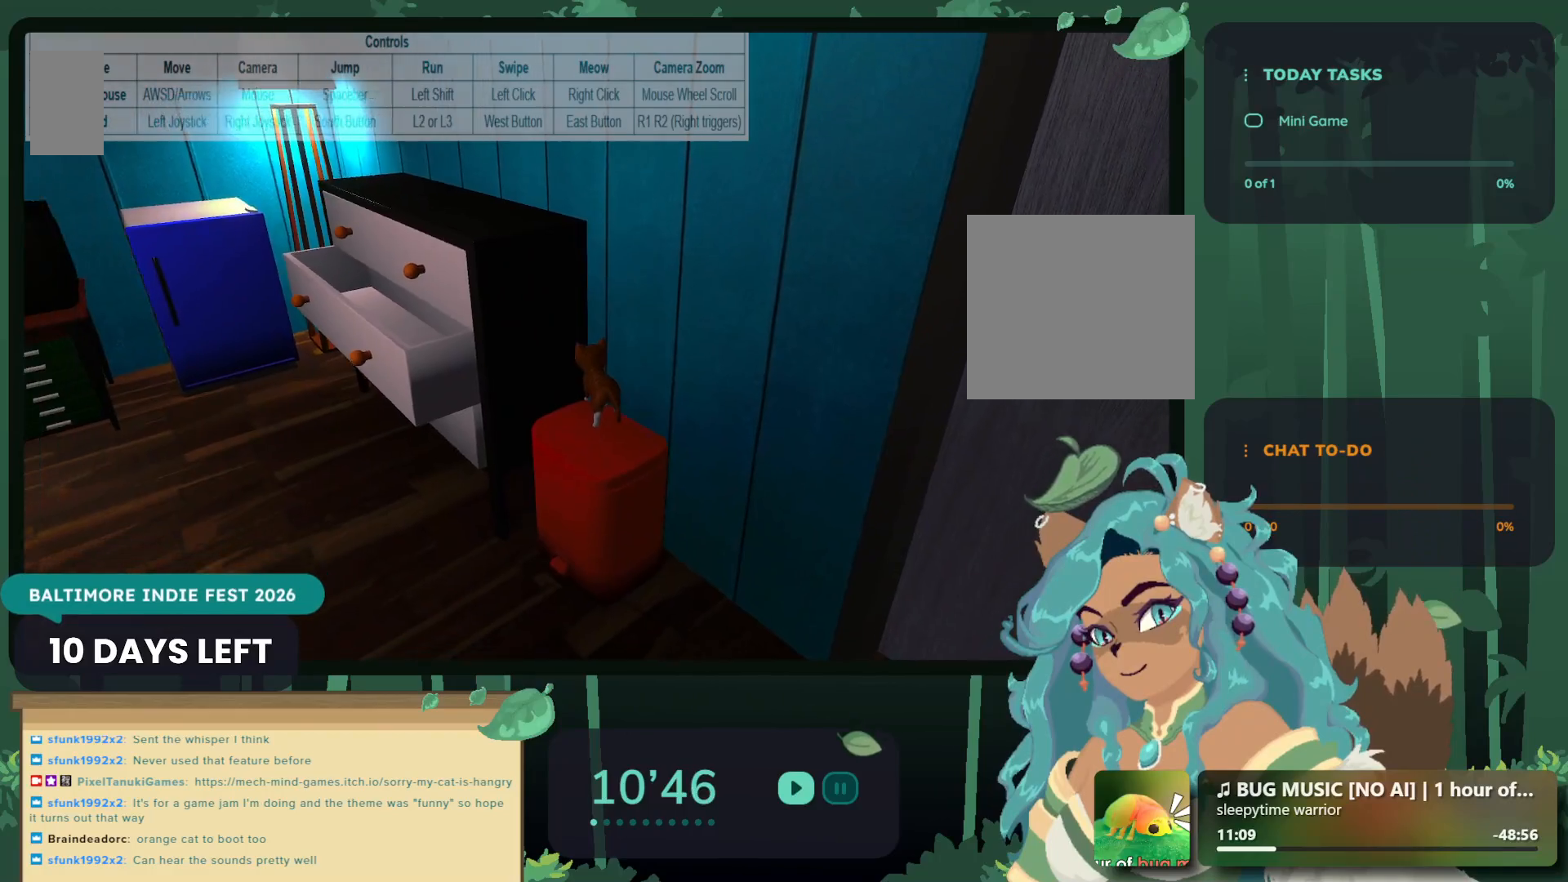
{"buttons": [], "left_stick": "center", "right_stick": "center", "events": []}